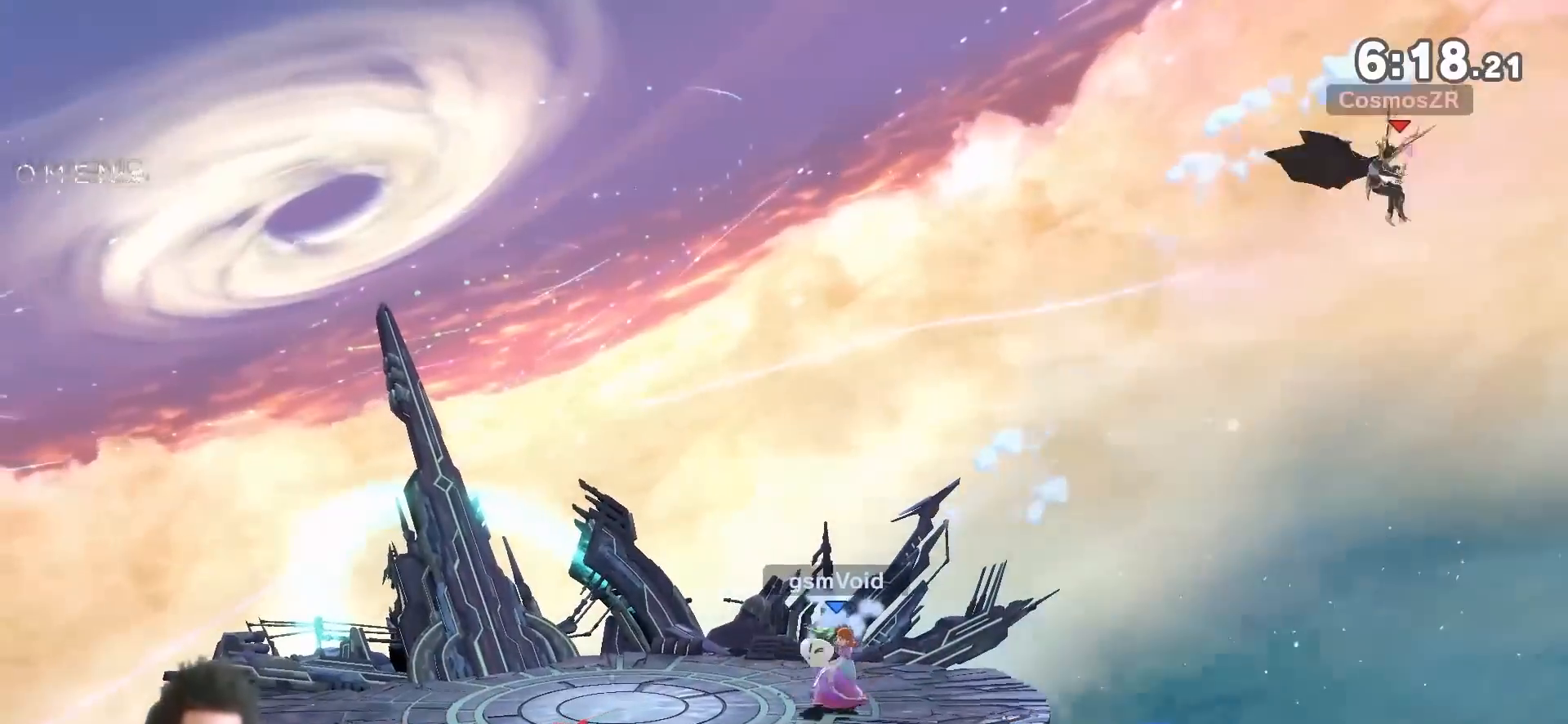
Gameplay with a controller (Nintendo layout); each line is a JSON object with the inputs held at the frame after it (dt_ms = milliseconds from this image to that frame). "events" lists button and stick changes between this image and that frame as [ms after this image, input, new state], when the widget could be followed in between. Not read: L3 R3.
{"dt_ms": 500, "buttons": ["A"], "left_stick": "up", "right_stick": "center", "events": [[17, "left_stick", "center"], [83, "left_stick", "right"], [217, "left_stick", "center"], [433, "left_stick", "up"], [467, "A", "down"]]}
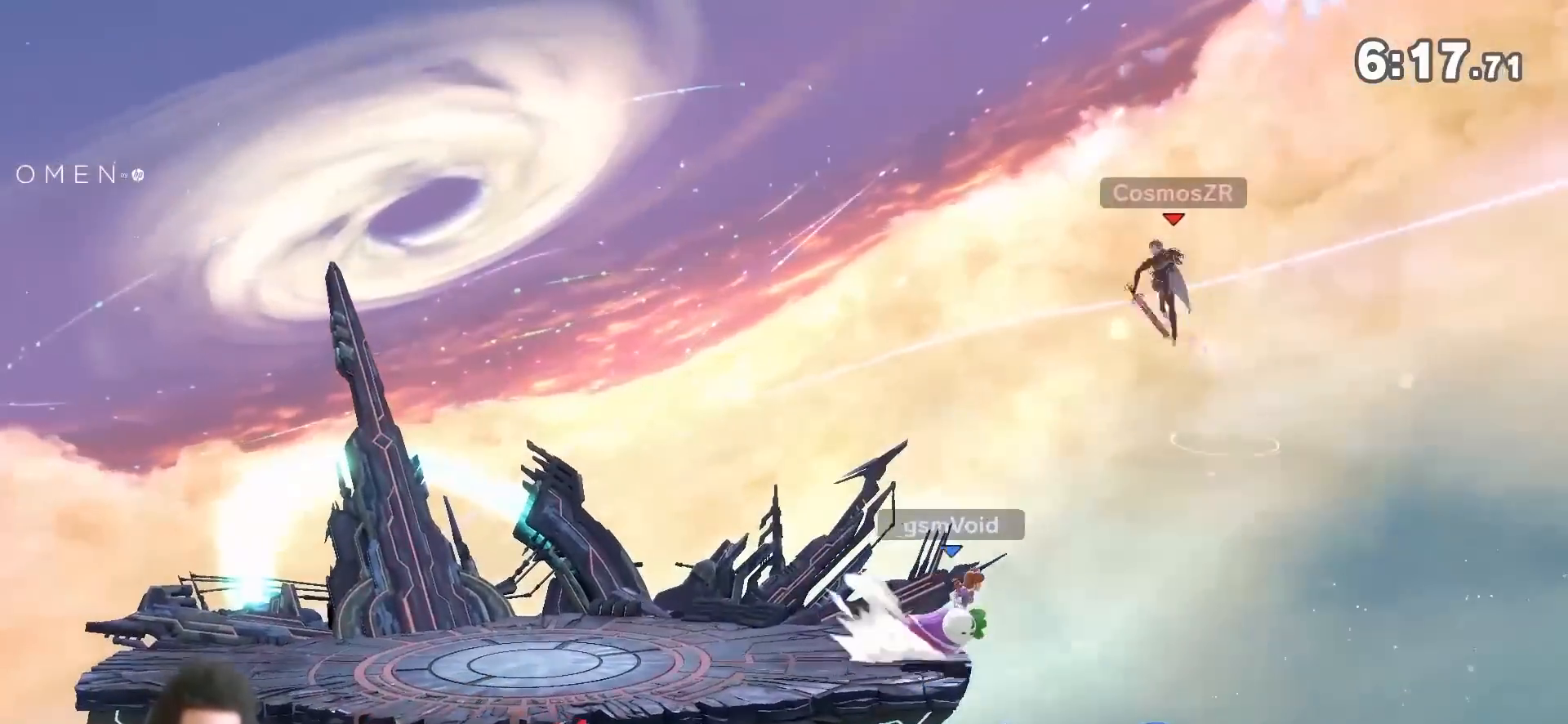
{"dt_ms": 500, "buttons": [], "left_stick": "left", "right_stick": "center", "events": [[117, "A", "up"], [117, "left_stick", "center"], [400, "left_stick", "left"]]}
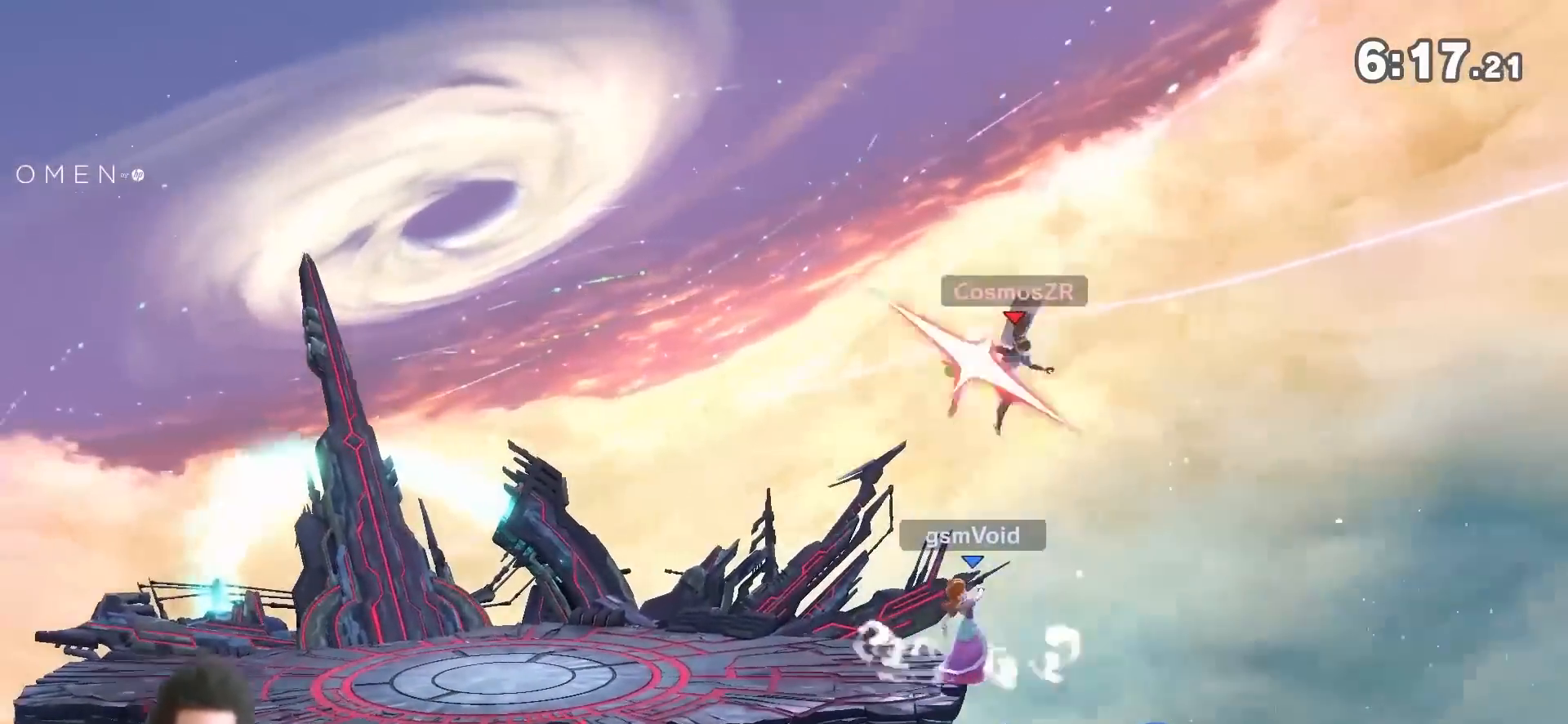
{"dt_ms": 500, "buttons": [], "left_stick": "center", "right_stick": "center", "events": [[17, "left_stick", "down-left"], [50, "Y", "down"], [117, "right_stick", "right"], [267, "Y", "up"], [267, "right_stick", "center"], [333, "left_stick", "center"]]}
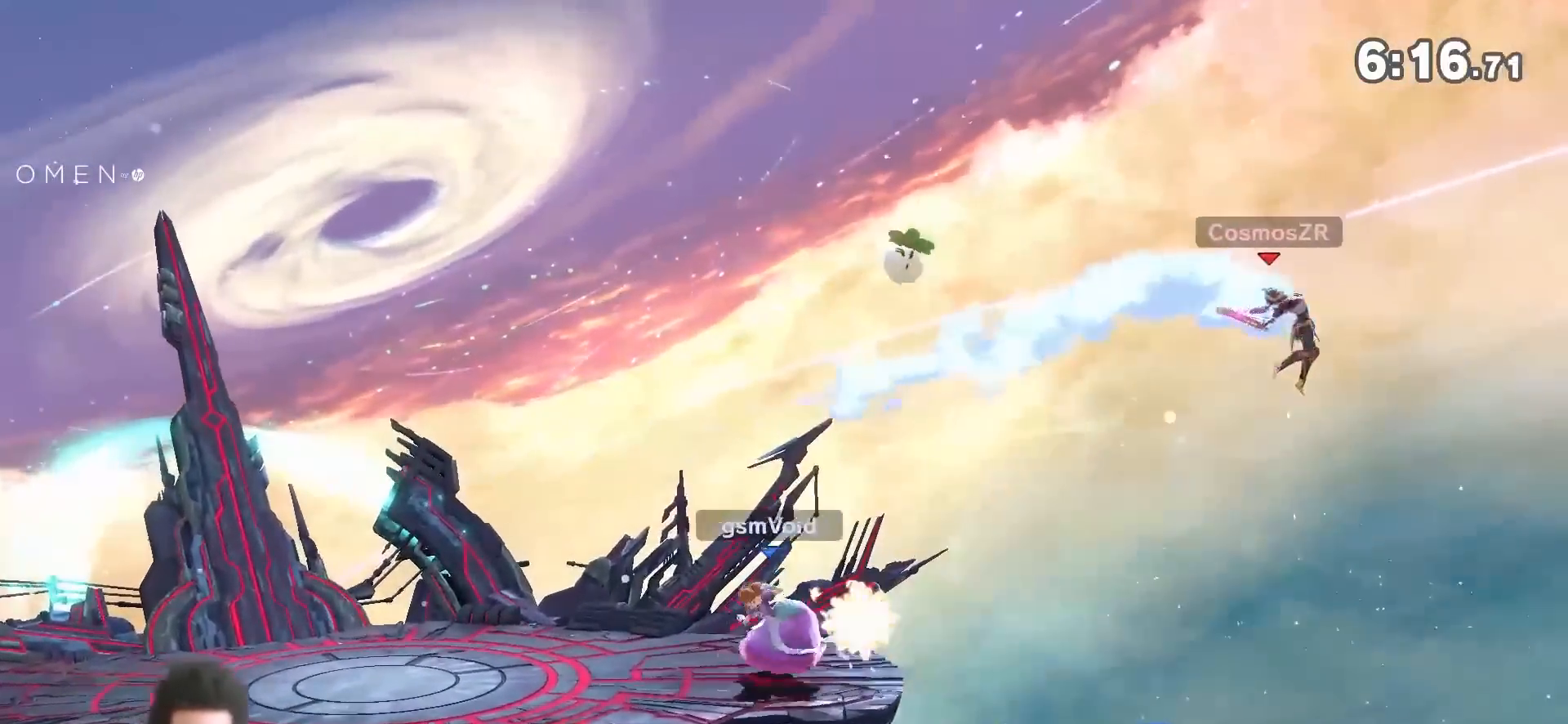
{"dt_ms": 500, "buttons": ["Y"], "left_stick": "down", "right_stick": "center", "events": [[50, "left_stick", "right"], [217, "left_stick", "center"], [333, "left_stick", "down"], [433, "Y", "down"]]}
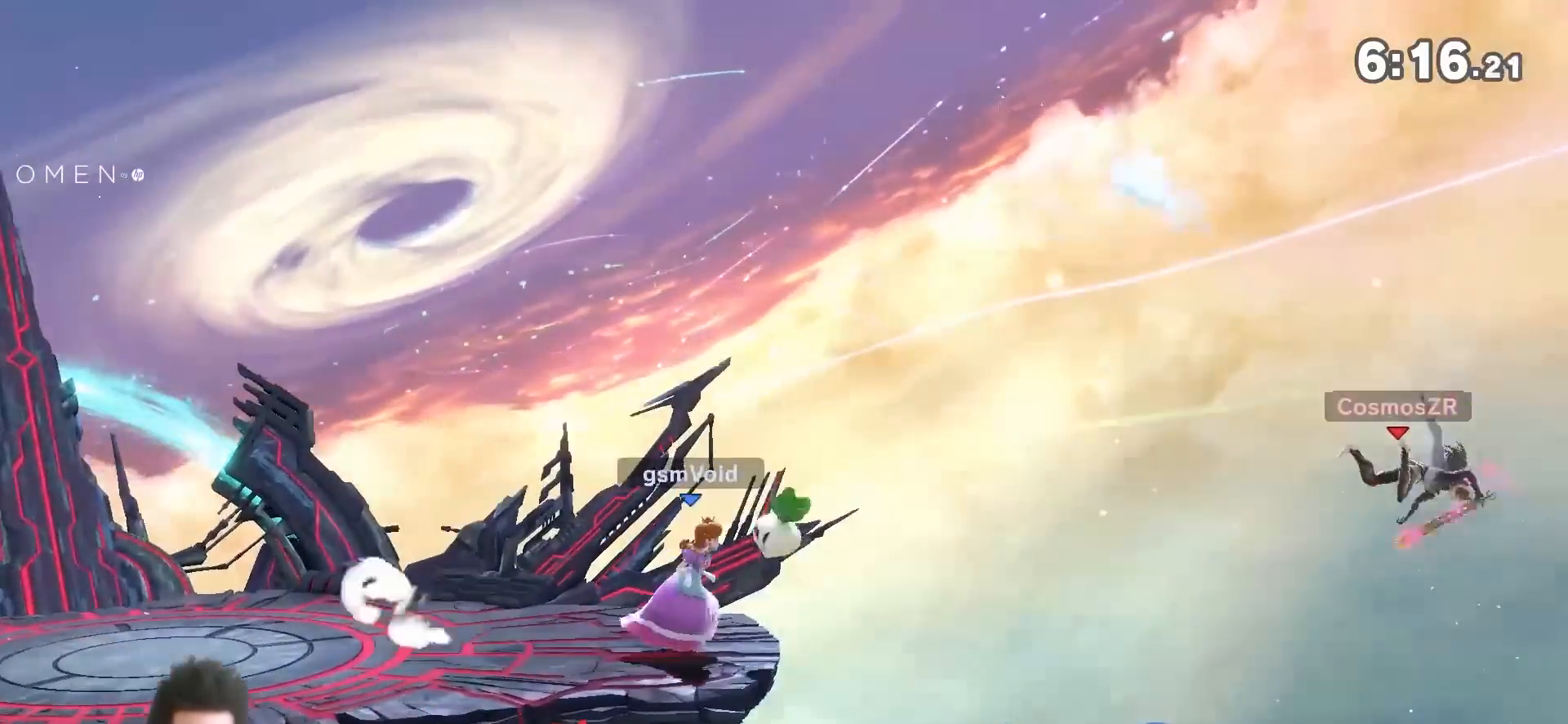
{"dt_ms": 500, "buttons": ["Y"], "left_stick": "down-left", "right_stick": "center", "events": [[117, "left_stick", "right"], [233, "left_stick", "down"], [300, "left_stick", "down-left"]]}
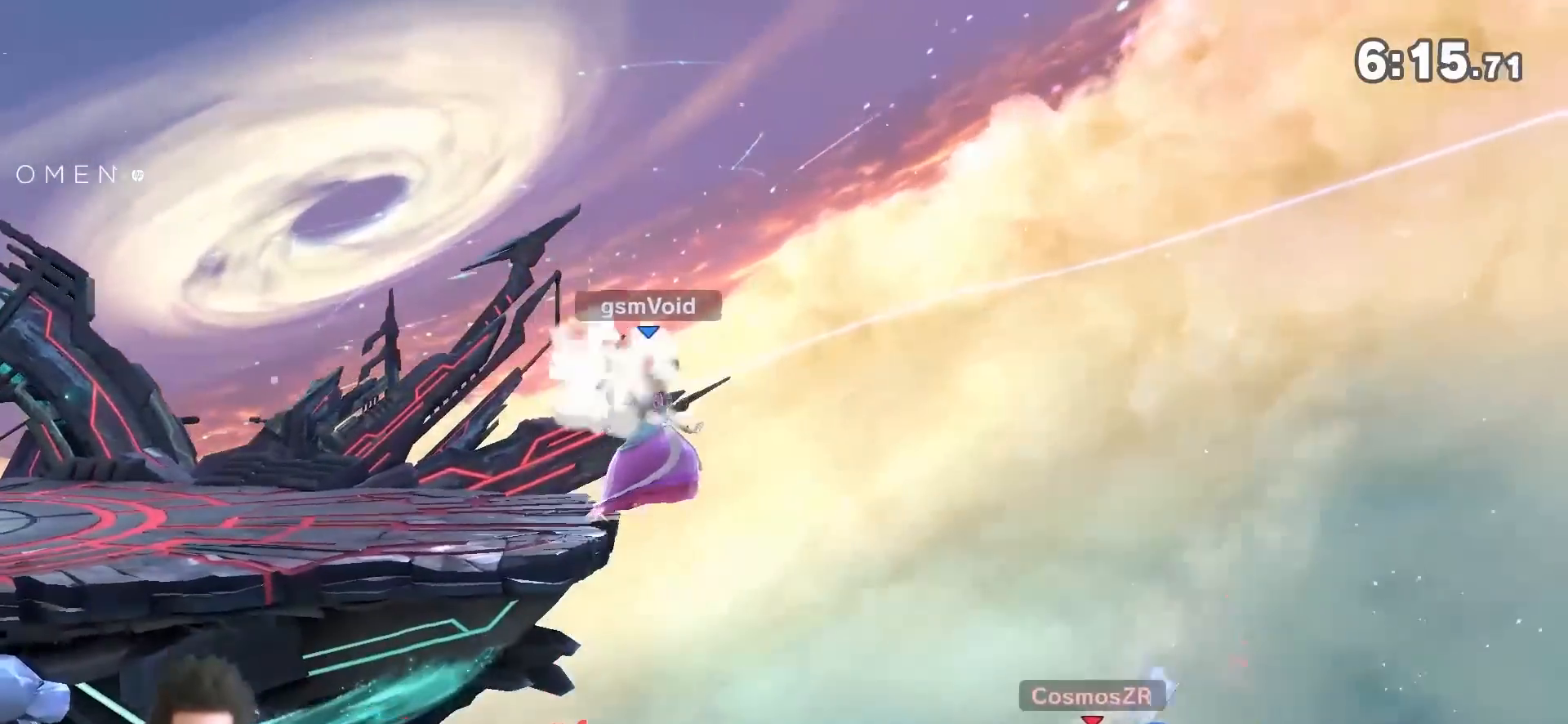
{"dt_ms": 500, "buttons": ["Y"], "left_stick": "left", "right_stick": "center", "events": [[17, "left_stick", "center"], [400, "left_stick", "left"]]}
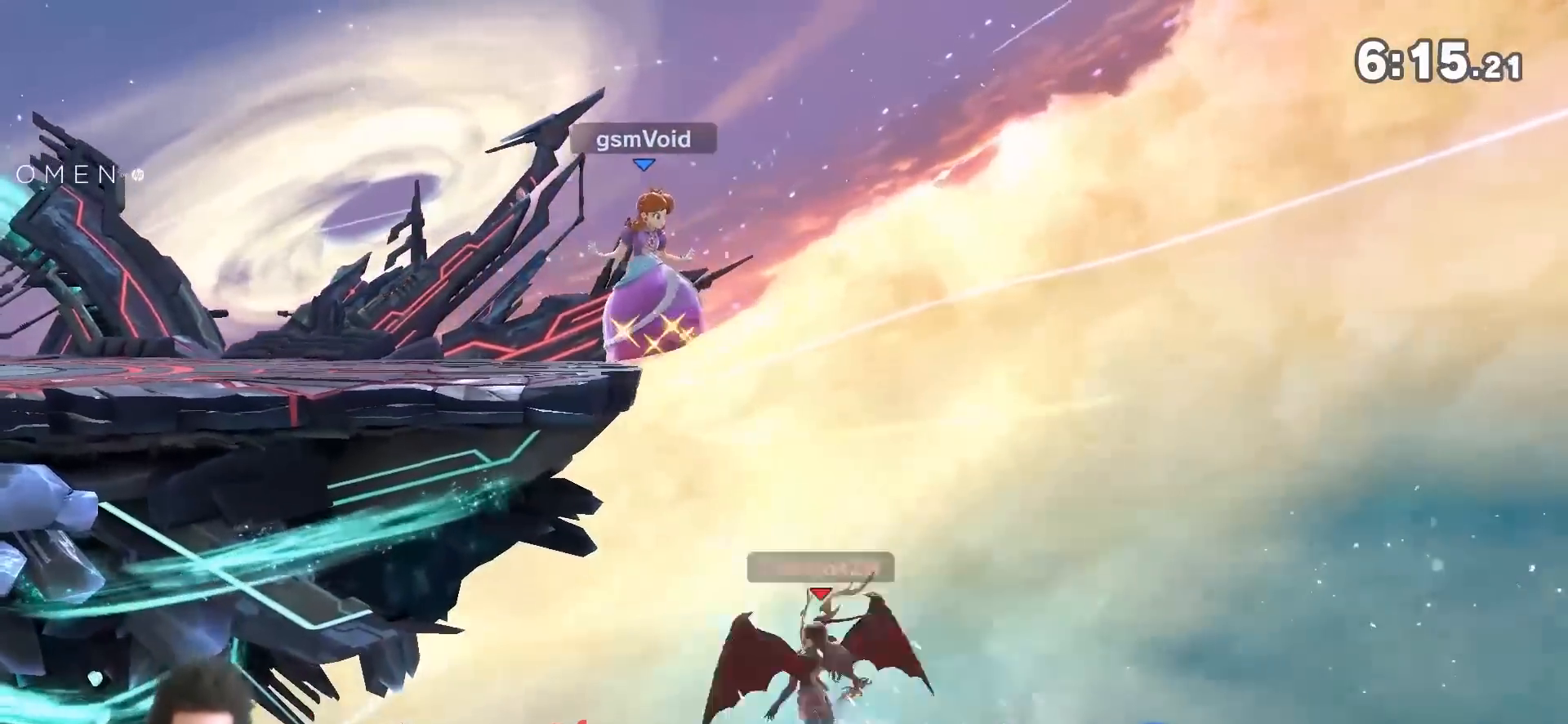
{"dt_ms": 500, "buttons": ["Y"], "left_stick": "down-right", "right_stick": "center", "events": [[117, "Y", "up"], [117, "left_stick", "center"], [267, "left_stick", "down"], [300, "Y", "down"], [467, "left_stick", "down-right"]]}
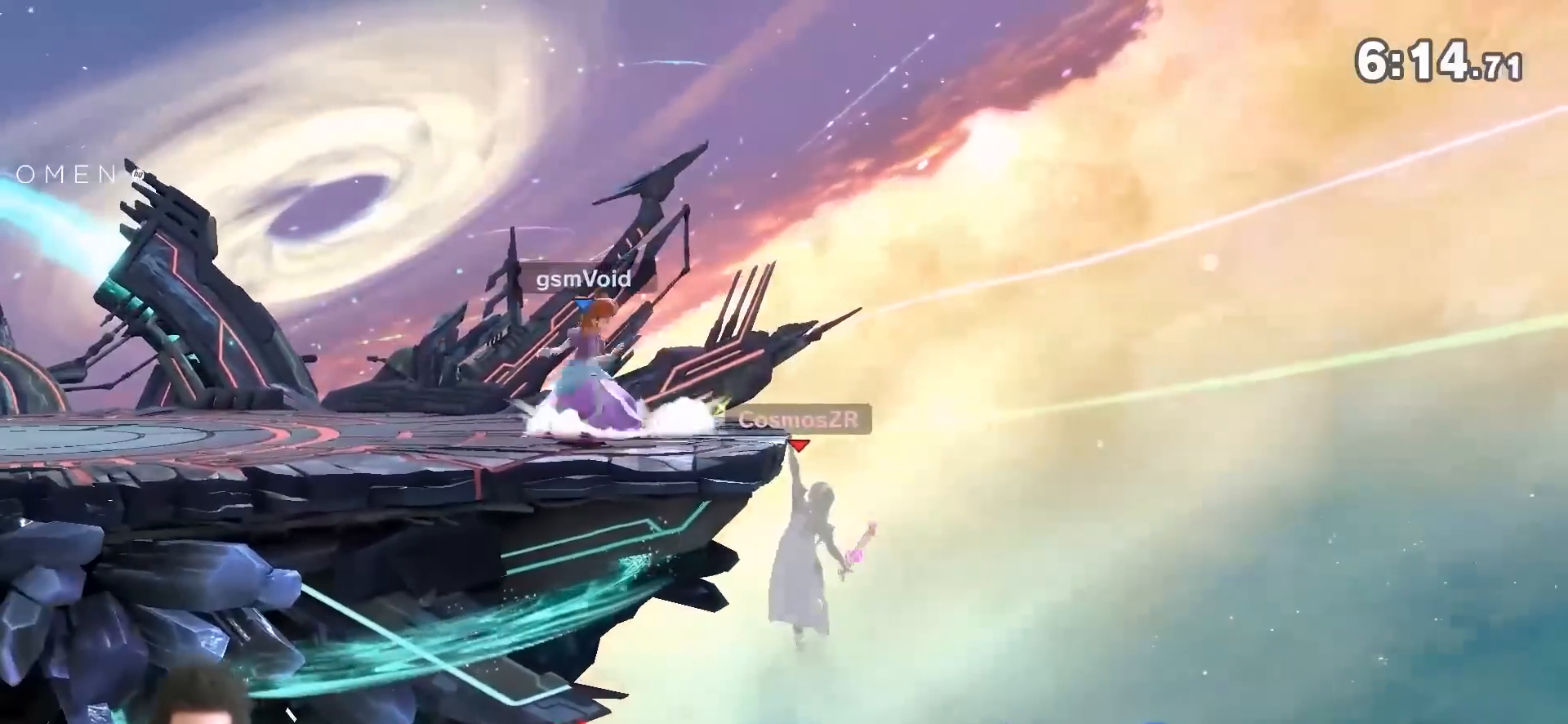
{"dt_ms": 500, "buttons": ["Y"], "left_stick": "left", "right_stick": "center", "events": [[17, "left_stick", "right"], [117, "left_stick", "center"], [217, "left_stick", "left"]]}
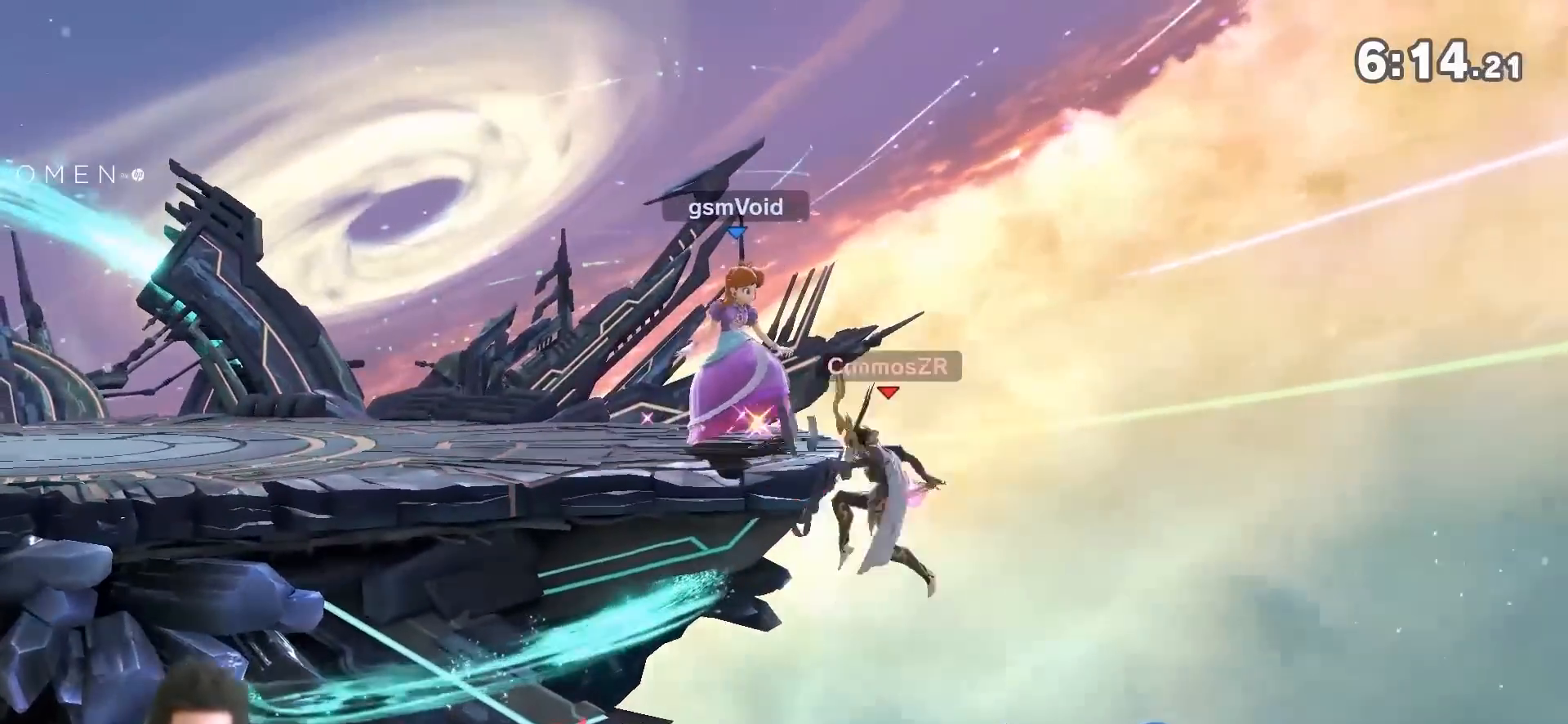
{"dt_ms": 500, "buttons": ["R1"], "left_stick": "down", "right_stick": "center", "events": [[50, "left_stick", "center"], [83, "A", "down"], [150, "A", "up"], [150, "Y", "up"], [267, "left_stick", "down"], [433, "R1", "down"]]}
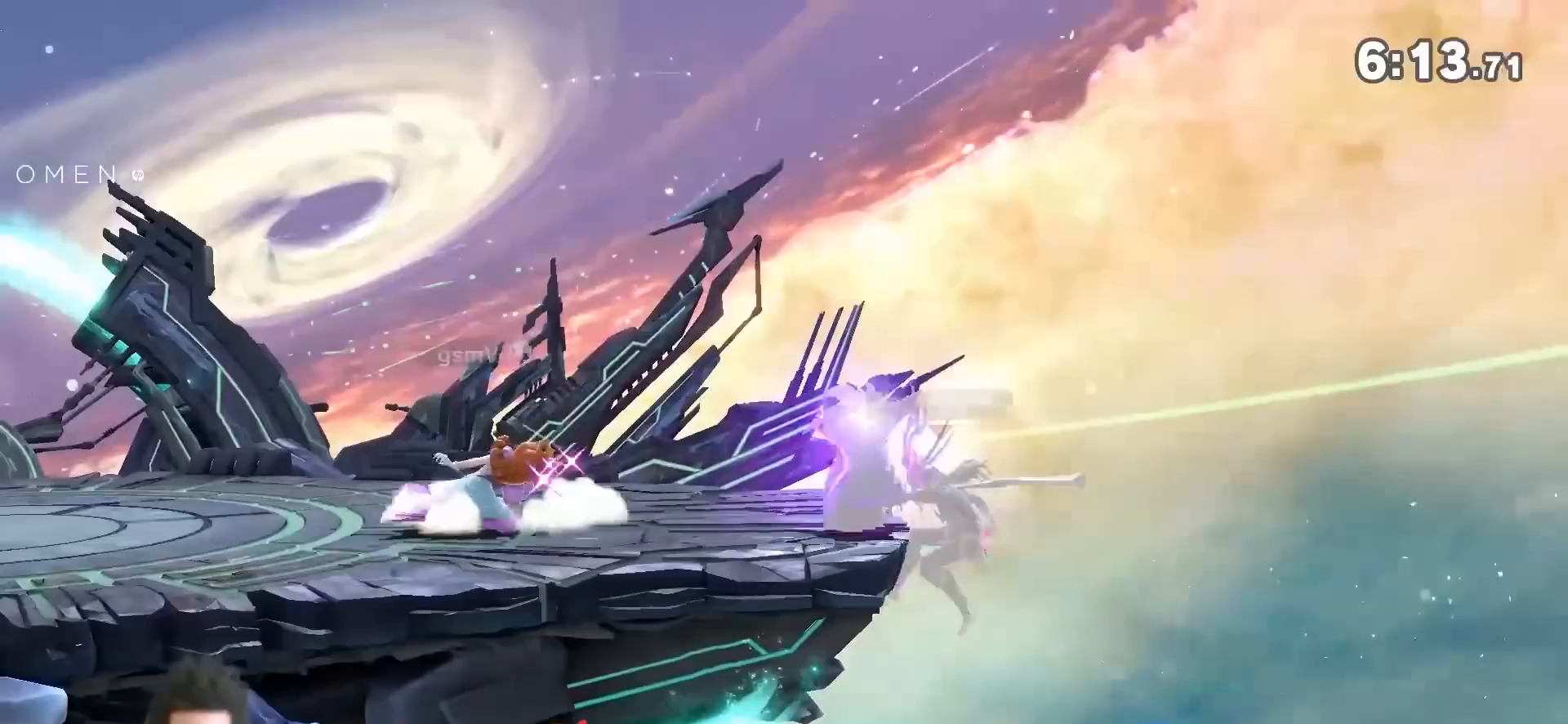
{"dt_ms": 500, "buttons": [], "left_stick": "right", "right_stick": "center", "events": [[83, "R1", "up"], [117, "left_stick", "center"], [400, "left_stick", "right"]]}
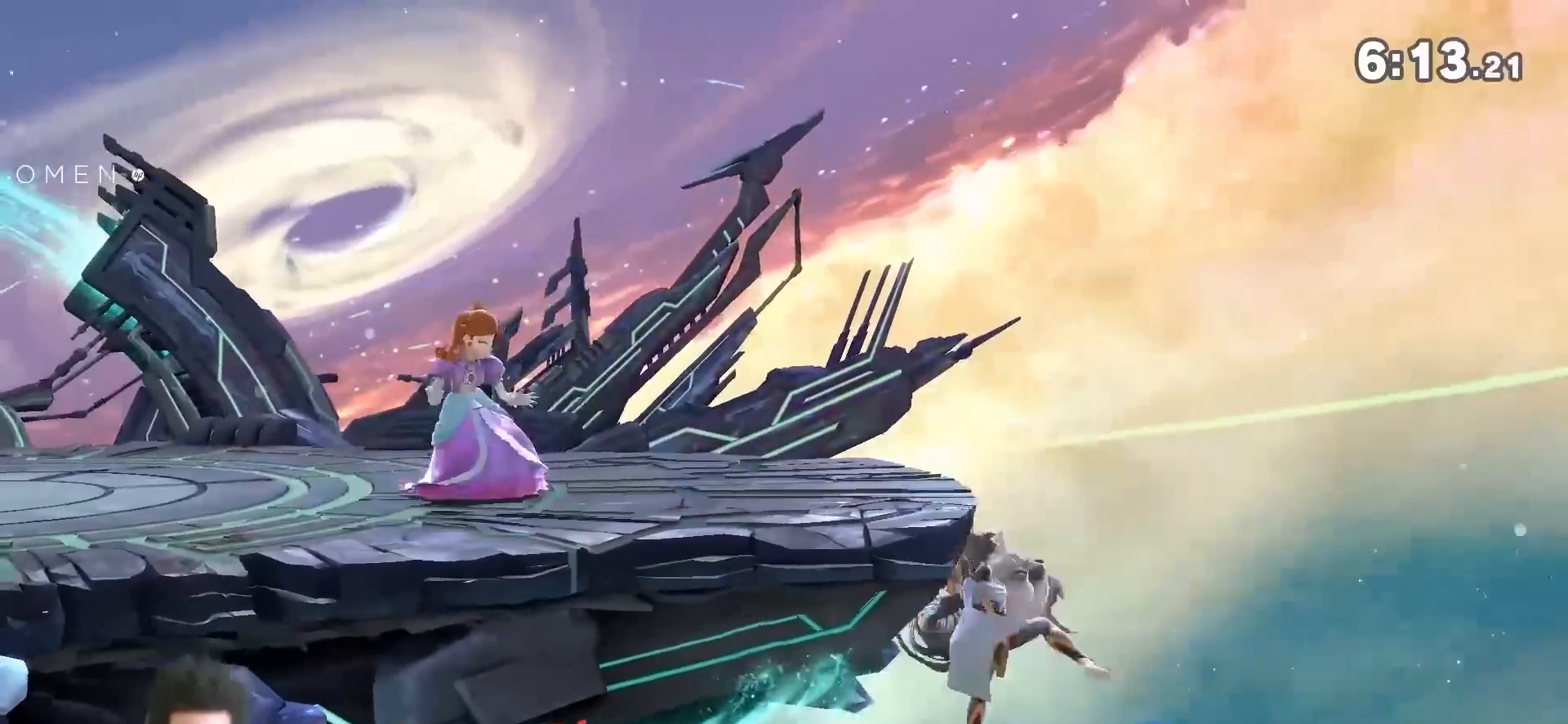
{"dt_ms": 500, "buttons": ["Y"], "left_stick": "center", "right_stick": "center", "events": [[50, "left_stick", "center"], [333, "Y", "down"]]}
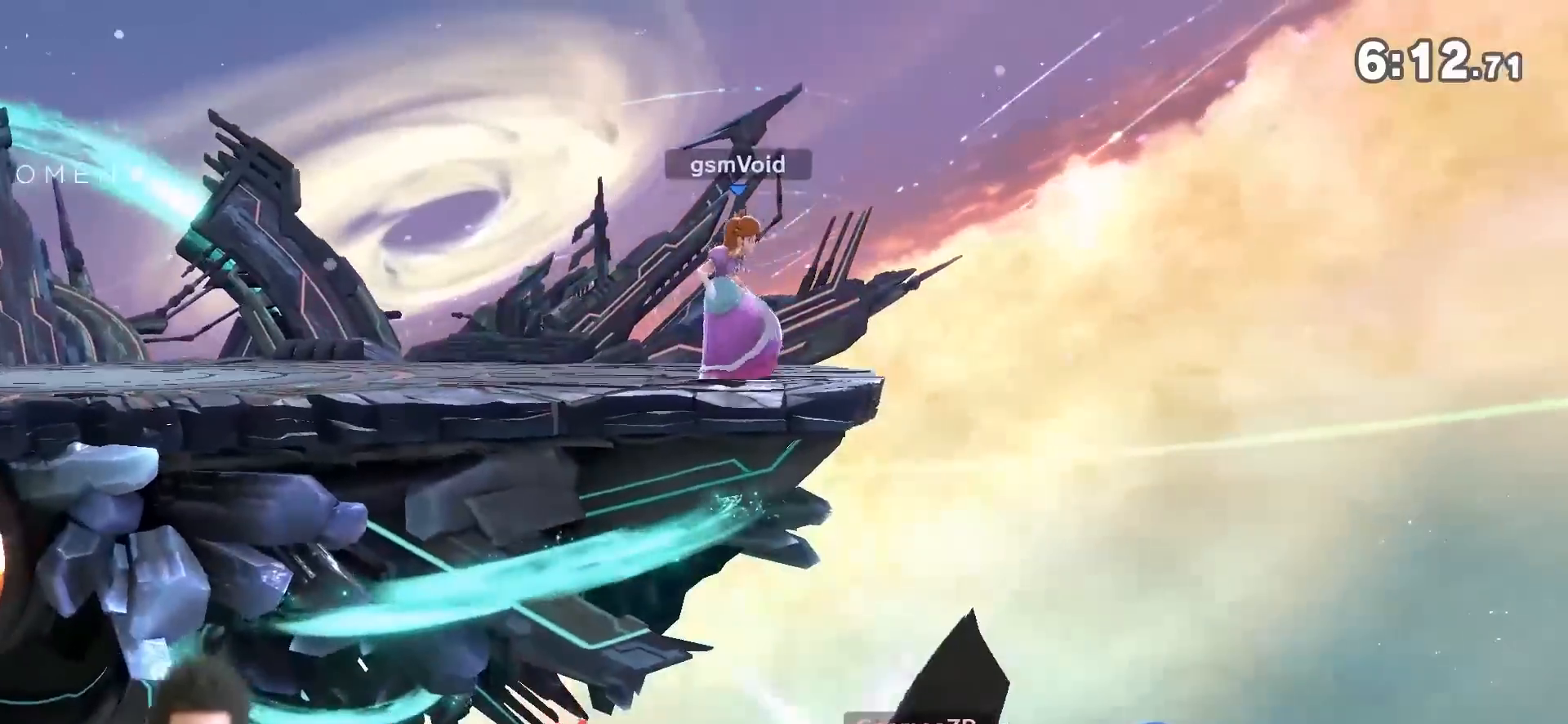
{"dt_ms": 500, "buttons": [], "left_stick": "center", "right_stick": "center", "events": [[17, "left_stick", "down"], [300, "Y", "up"], [333, "left_stick", "center"], [367, "right_stick", "right"], [433, "right_stick", "center"]]}
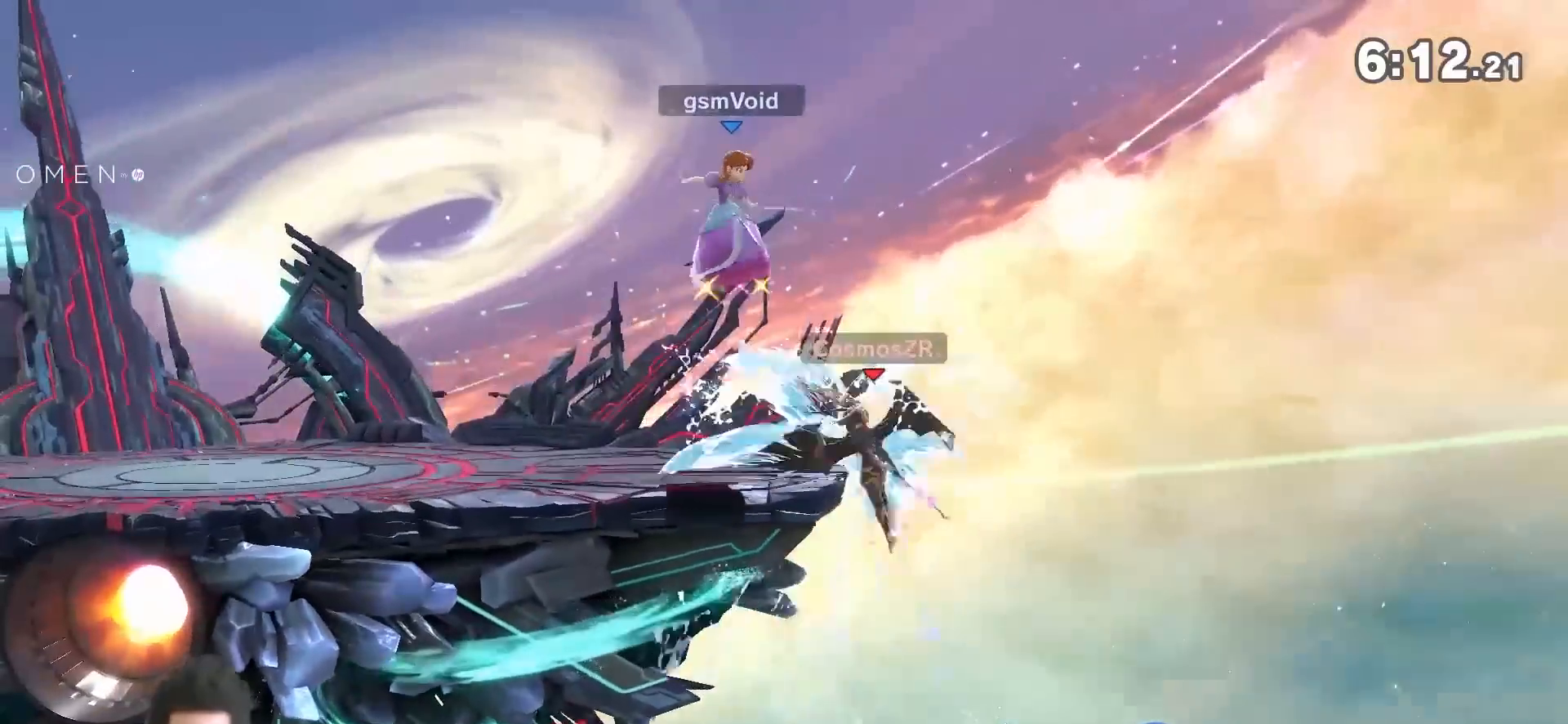
{"dt_ms": 500, "buttons": [], "left_stick": "center", "right_stick": "center", "events": [[117, "left_stick", "down"], [267, "left_stick", "center"]]}
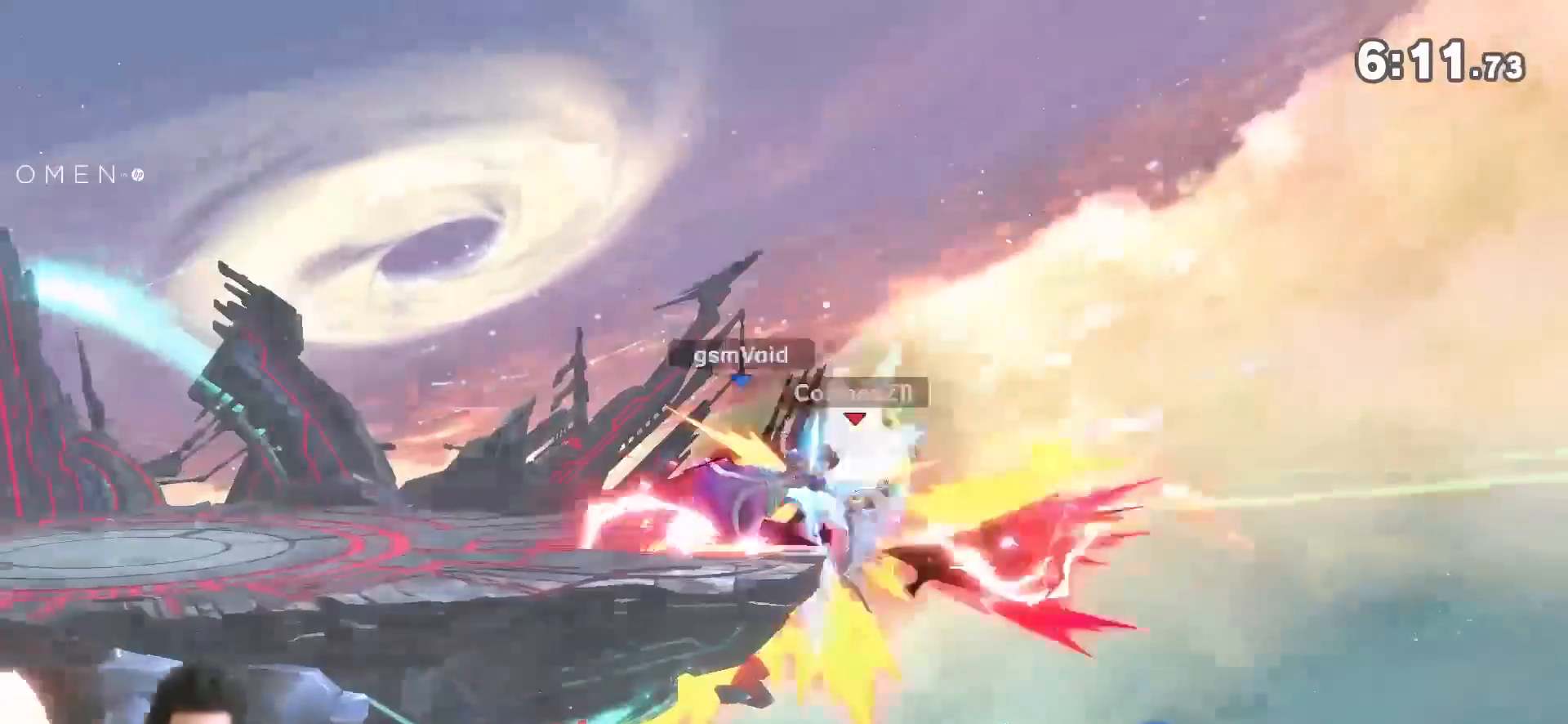
{"dt_ms": 500, "buttons": [], "left_stick": "down", "right_stick": "center", "events": [[183, "left_stick", "down"], [217, "B", "down"], [300, "B", "up"], [367, "B", "down"], [450, "B", "up"]]}
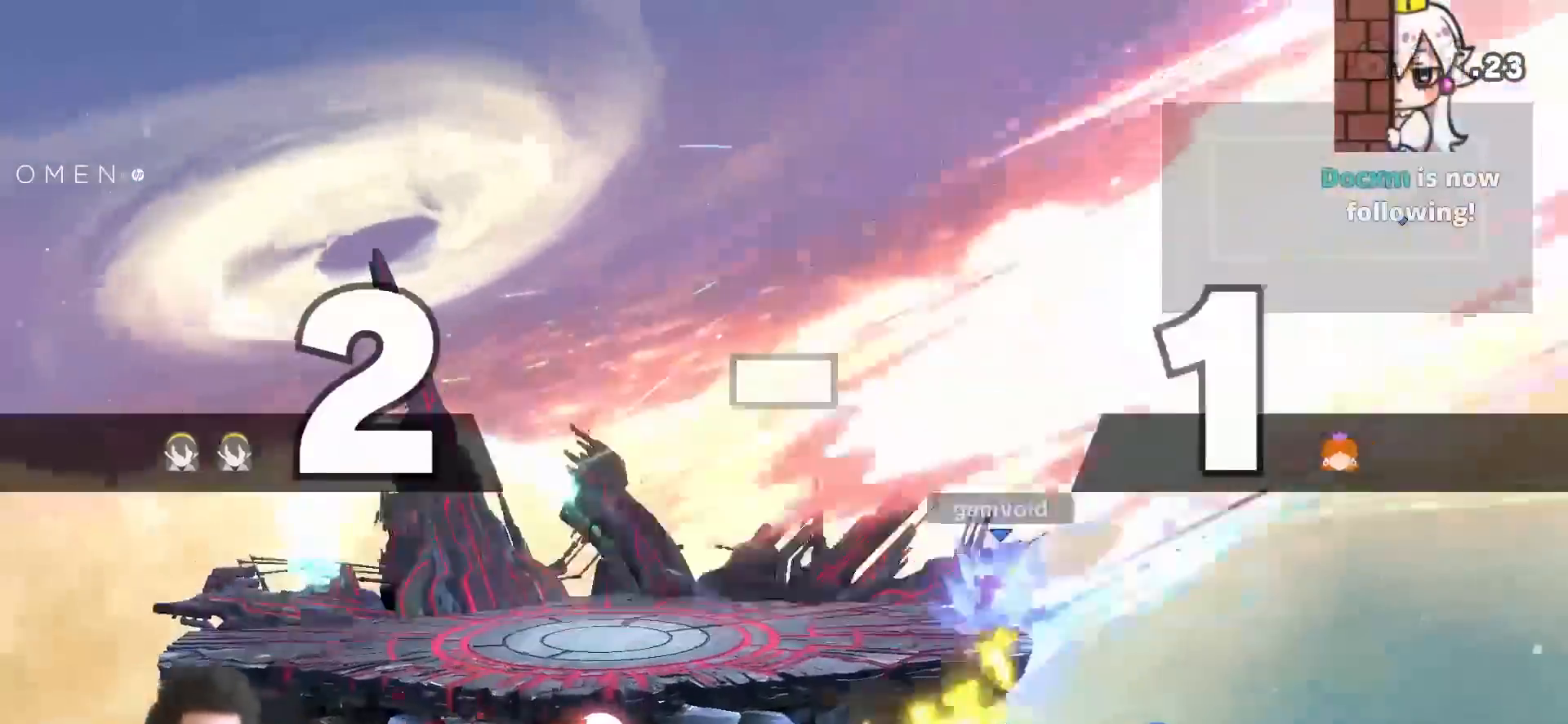
{"dt_ms": 500, "buttons": [], "left_stick": "left", "right_stick": "center", "events": [[67, "left_stick", "center"], [433, "left_stick", "left"]]}
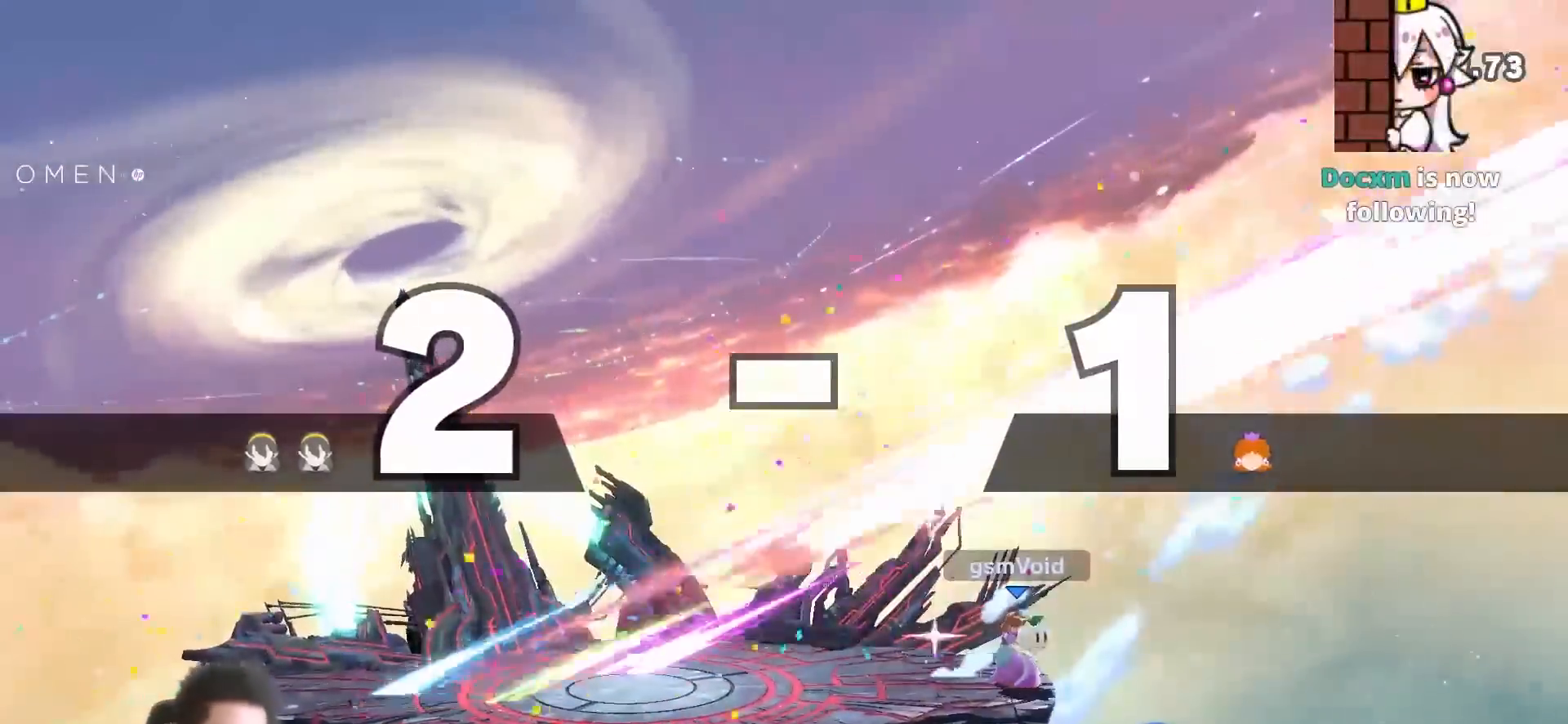
{"dt_ms": 500, "buttons": [], "left_stick": "center", "right_stick": "center", "events": [[117, "left_stick", "center"], [183, "left_stick", "left"], [333, "left_stick", "center"]]}
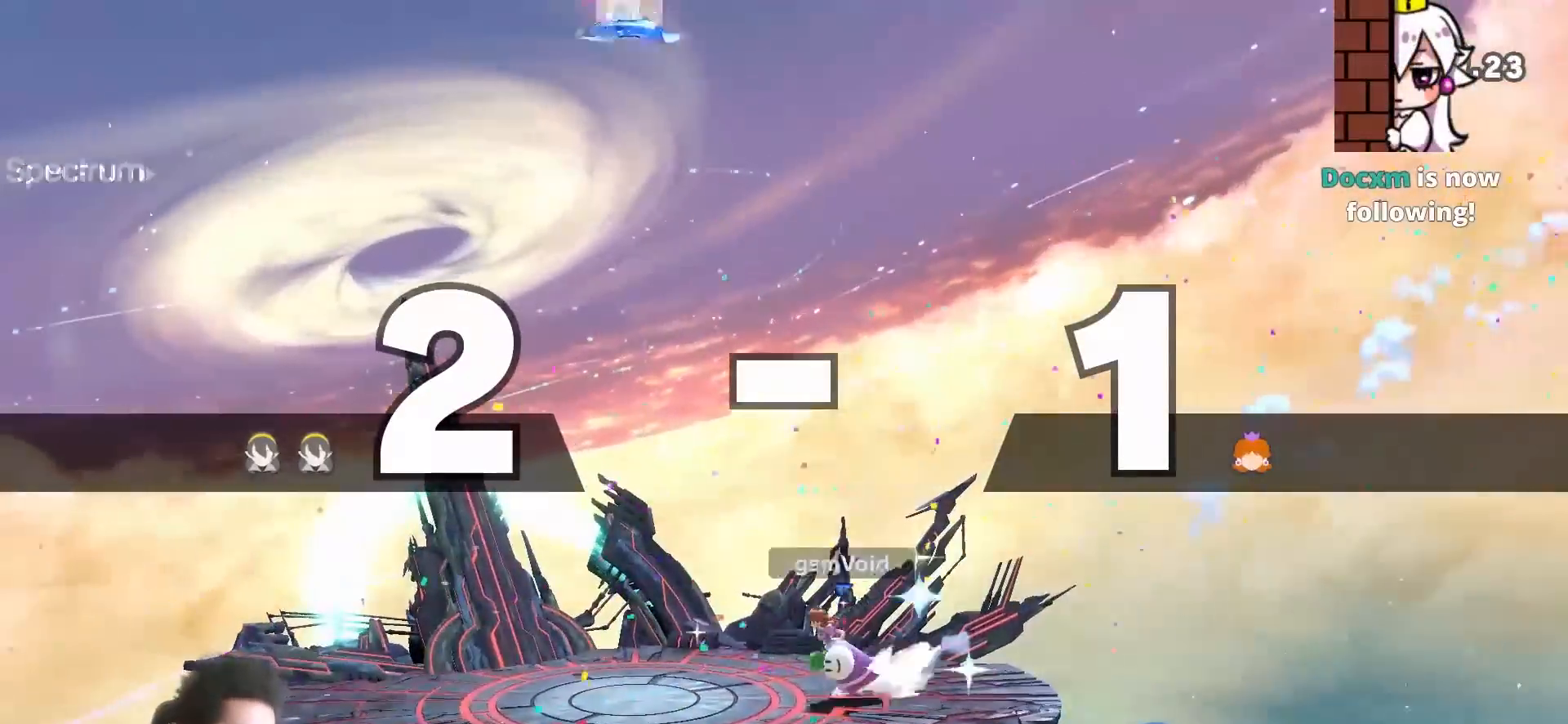
{"dt_ms": 500, "buttons": [], "left_stick": "center", "right_stick": "center", "events": [[50, "left_stick", "left"], [183, "left_stick", "center"], [300, "left_stick", "right"], [433, "left_stick", "center"]]}
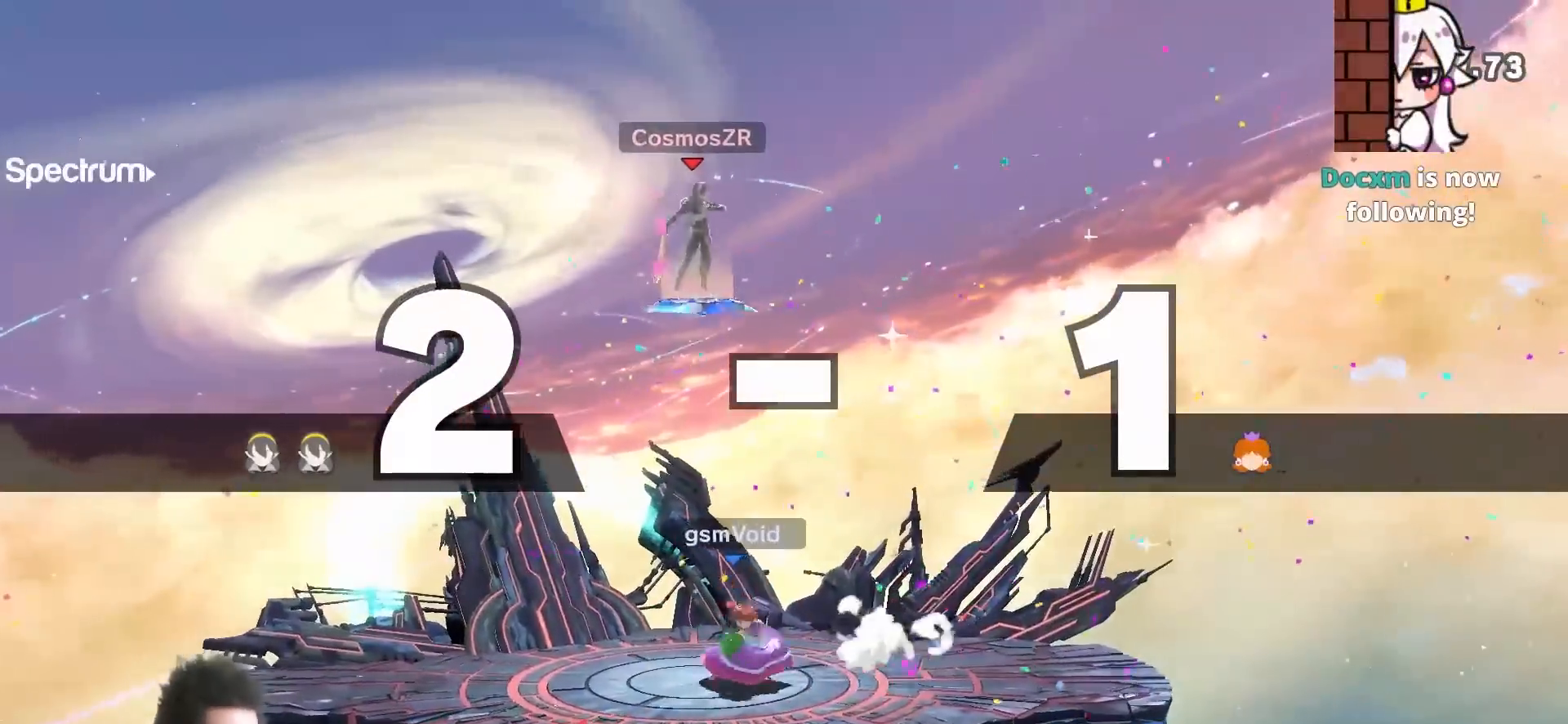
{"dt_ms": 500, "buttons": [], "left_stick": "left", "right_stick": "center", "events": [[50, "left_stick", "left"], [183, "left_stick", "center"], [267, "left_stick", "left"], [400, "left_stick", "center"], [467, "left_stick", "left"]]}
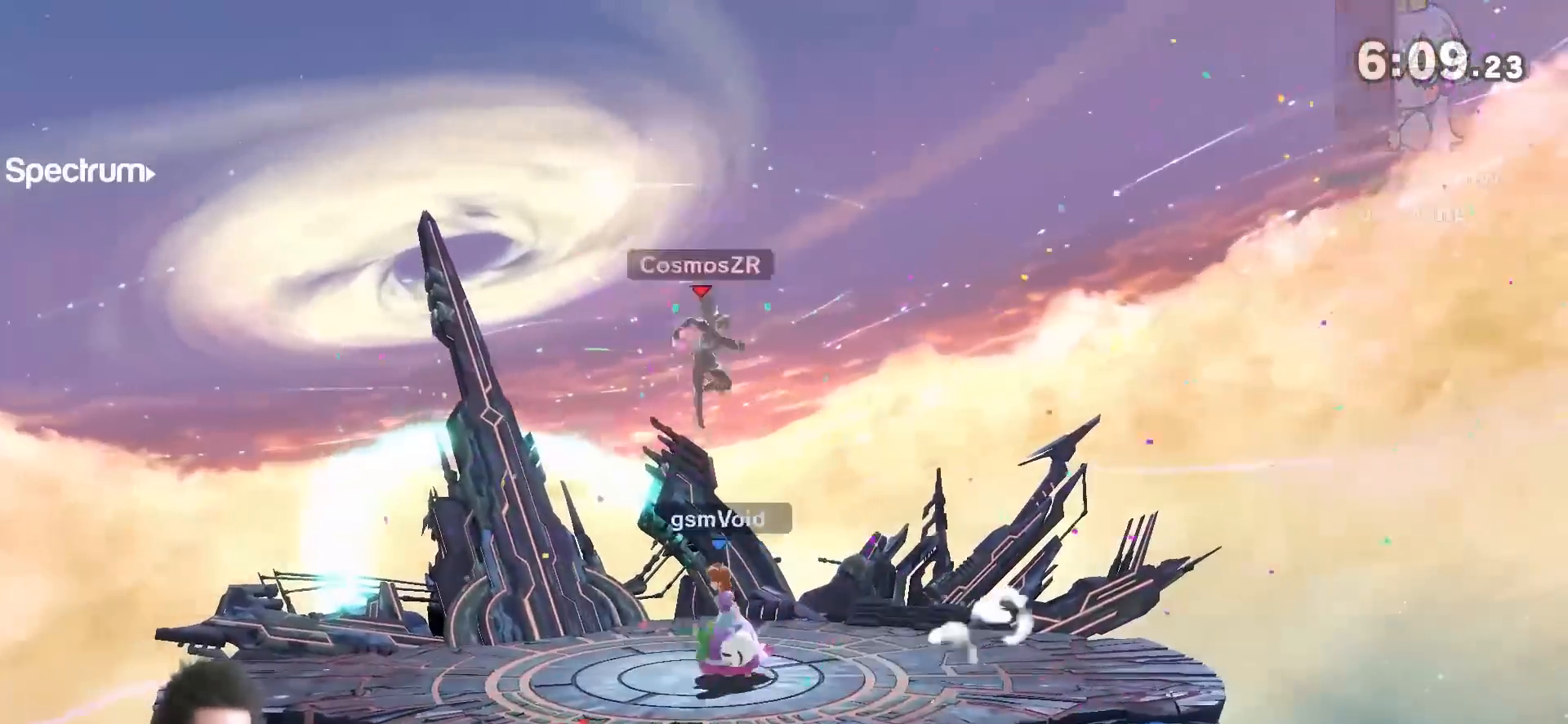
{"dt_ms": 500, "buttons": [], "left_stick": "left", "right_stick": "center", "events": [[83, "left_stick", "center"], [183, "left_stick", "left"], [367, "left_stick", "center"], [467, "left_stick", "left"]]}
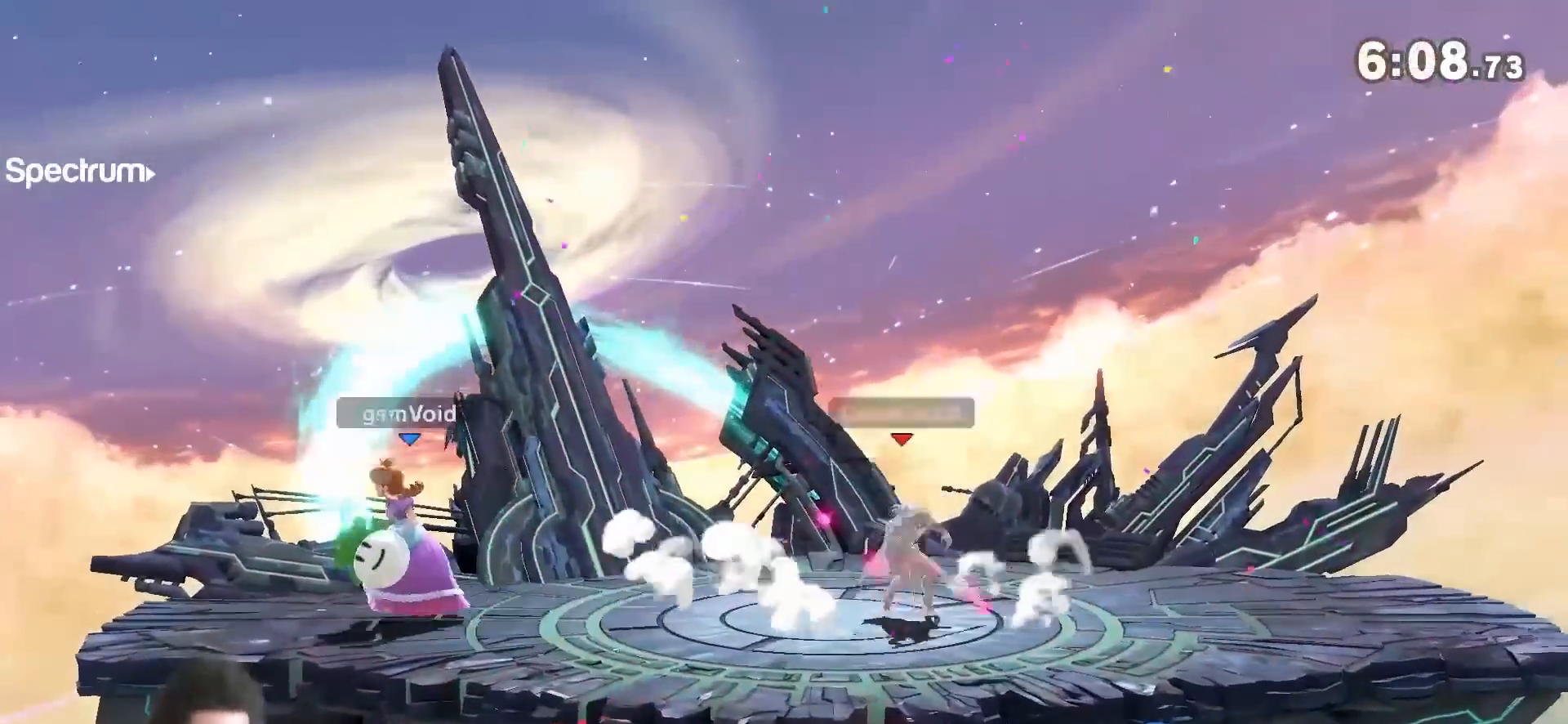
{"dt_ms": 500, "buttons": ["L1"], "left_stick": "right", "right_stick": "center", "events": [[83, "left_stick", "center"], [233, "left_stick", "right"], [467, "L1", "down"]]}
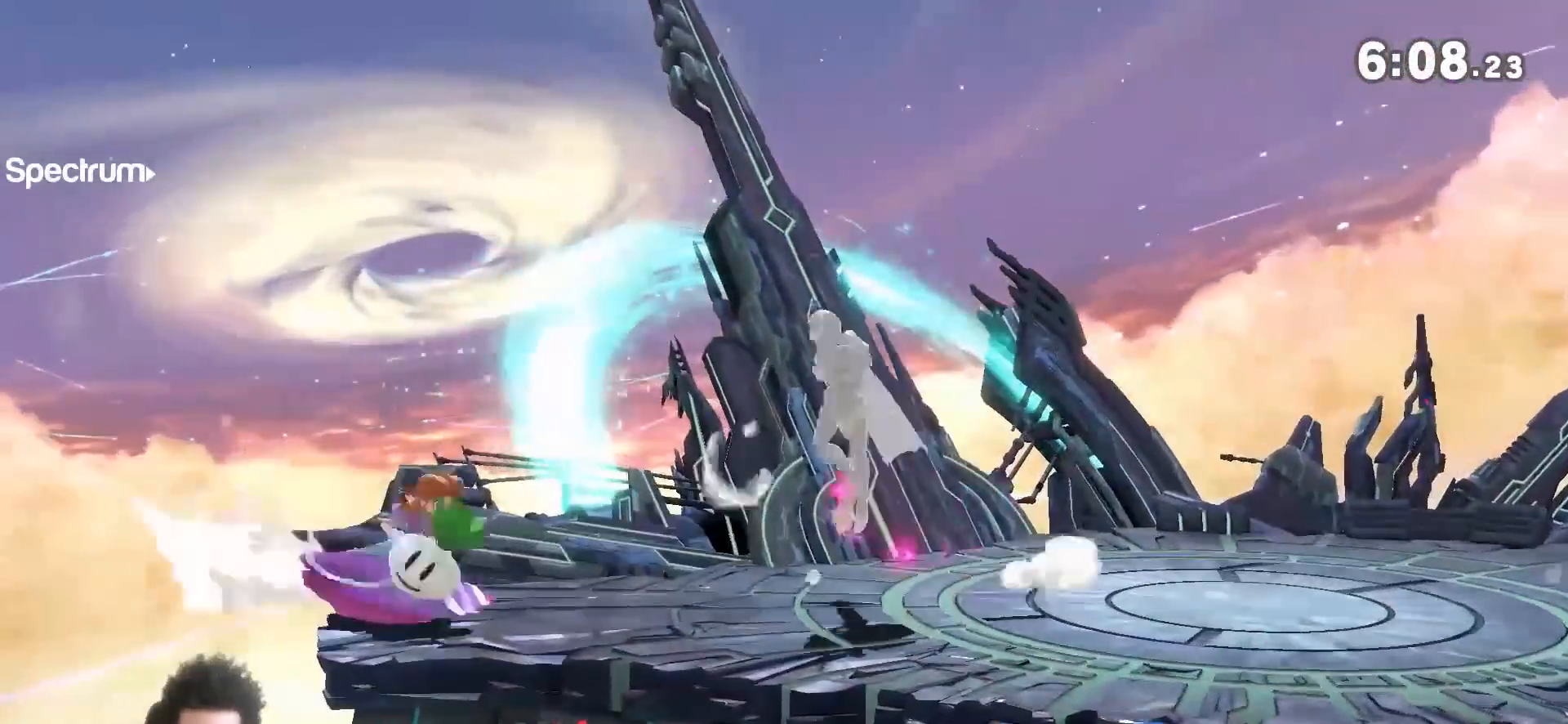
{"dt_ms": 500, "buttons": ["L1"], "left_stick": "right", "right_stick": "center", "events": []}
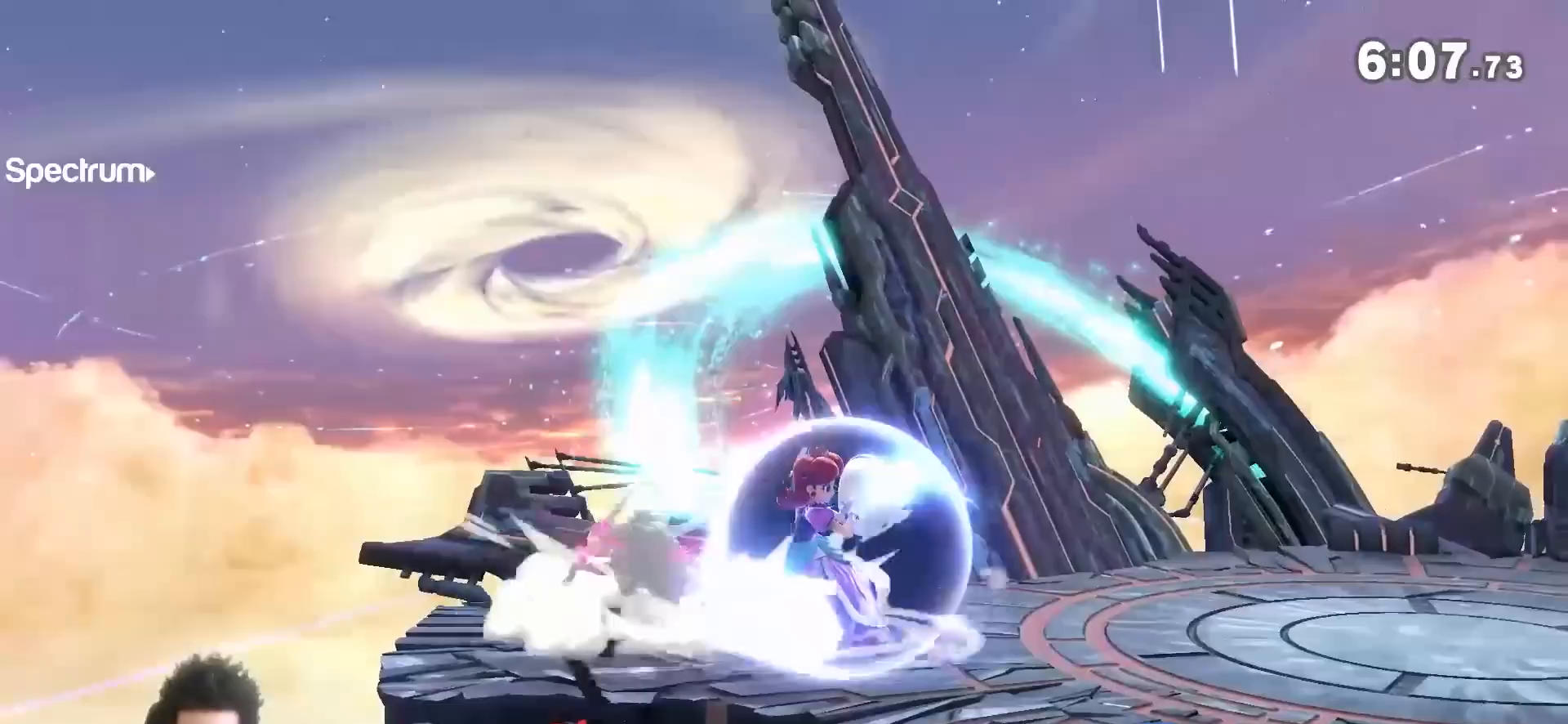
{"dt_ms": 500, "buttons": ["Y", "L1"], "left_stick": "up-right", "right_stick": "center", "events": [[50, "left_stick", "up-right"], [467, "Y", "down"]]}
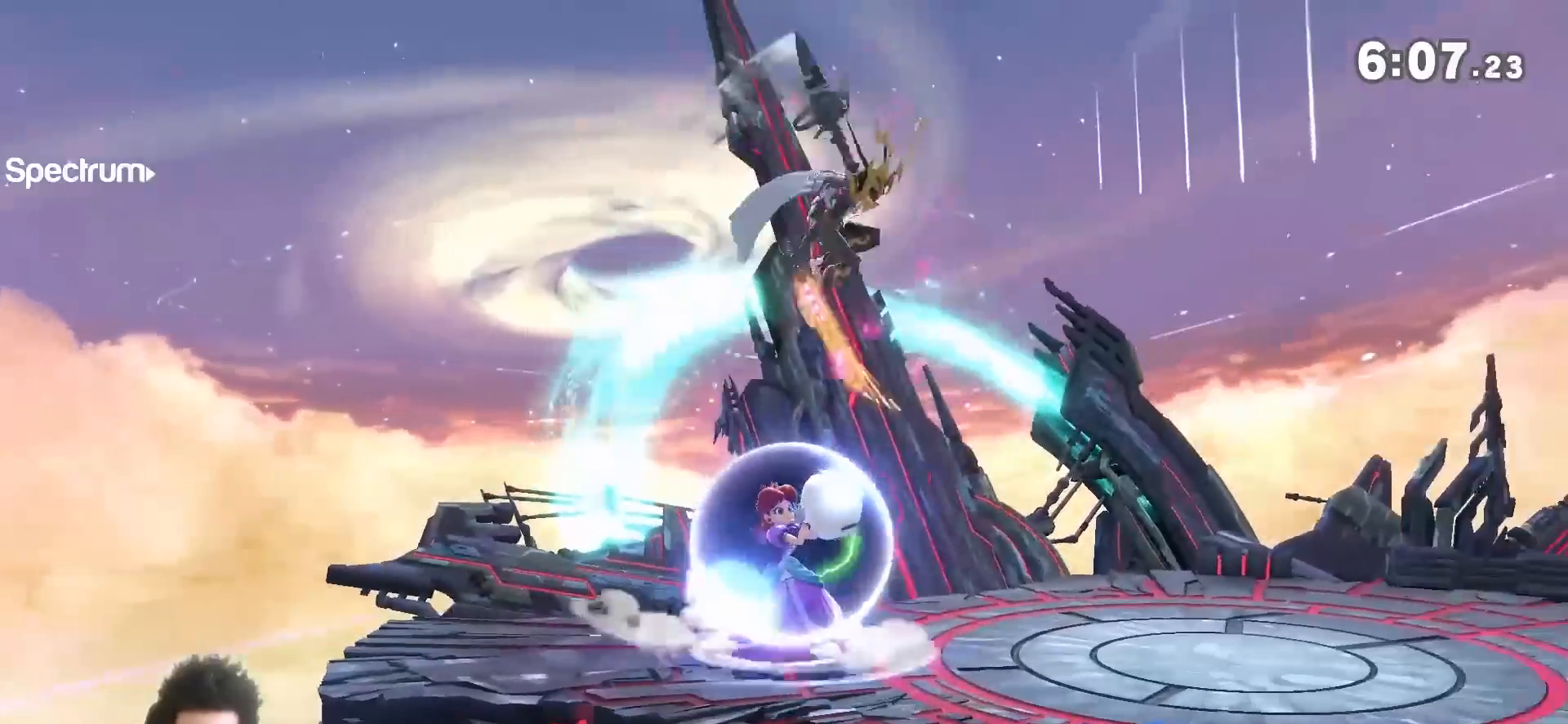
{"dt_ms": 1000, "buttons": ["L1"], "left_stick": "center", "right_stick": "center", "events": [[17, "L1", "up"], [17, "Y", "up"], [50, "left_stick", "right"], [267, "left_stick", "center"], [400, "left_stick", "down"], [517, "left_stick", "center"], [583, "L1", "down"]]}
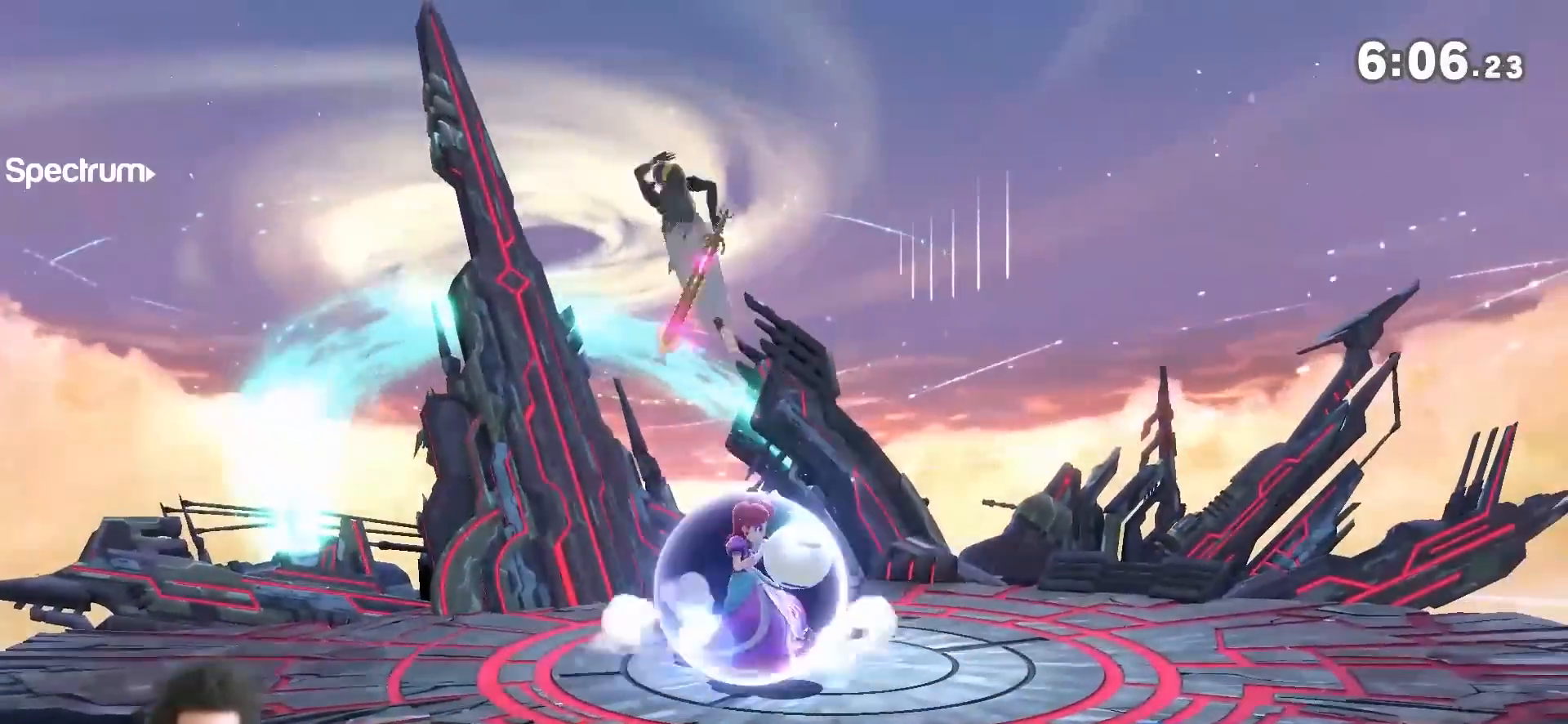
{"dt_ms": 500, "buttons": [], "left_stick": "left", "right_stick": "center", "events": [[333, "L1", "up"], [467, "left_stick", "left"]]}
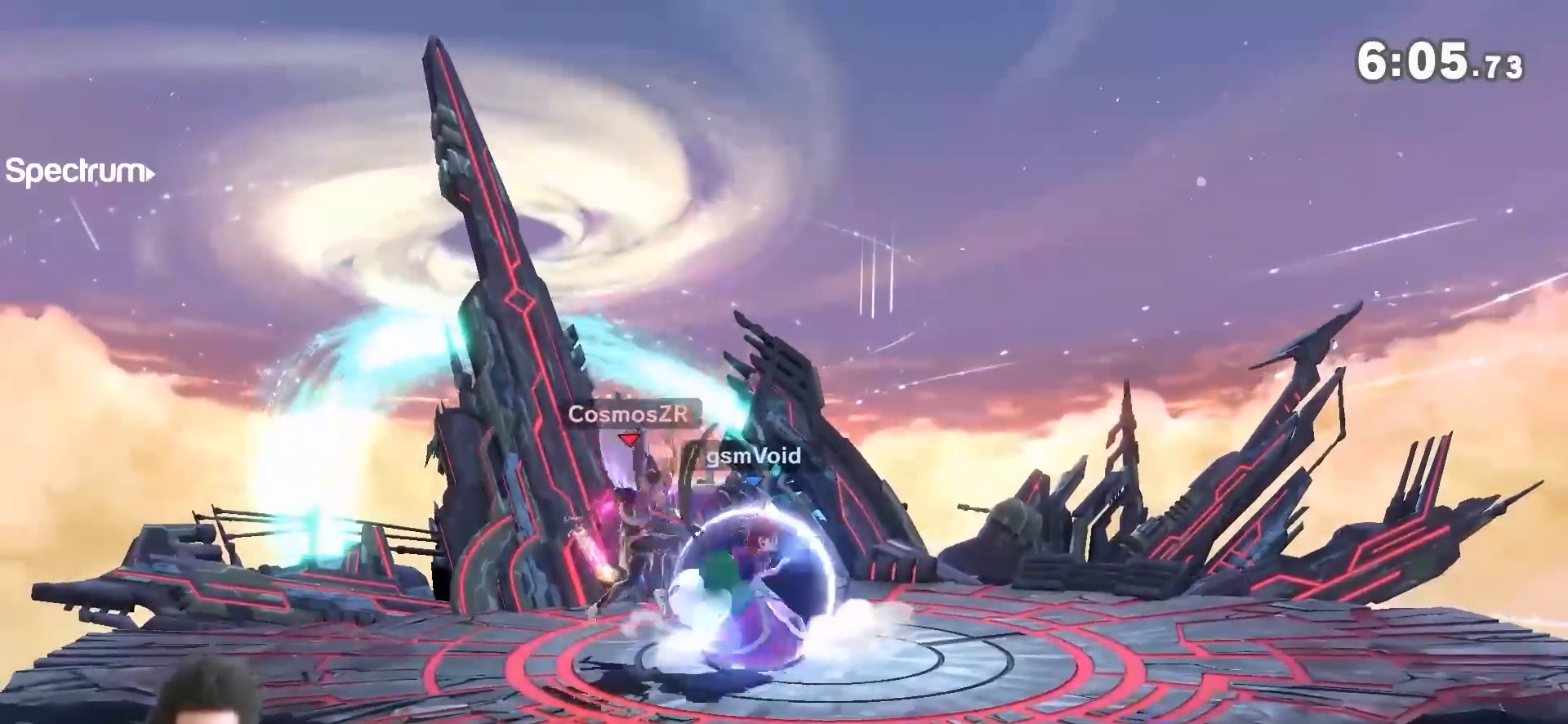
{"dt_ms": 500, "buttons": [], "left_stick": "center", "right_stick": "center", "events": [[33, "Z", "down"], [83, "left_stick", "center"], [100, "Z", "up"], [300, "Z", "down"], [450, "Z", "up"]]}
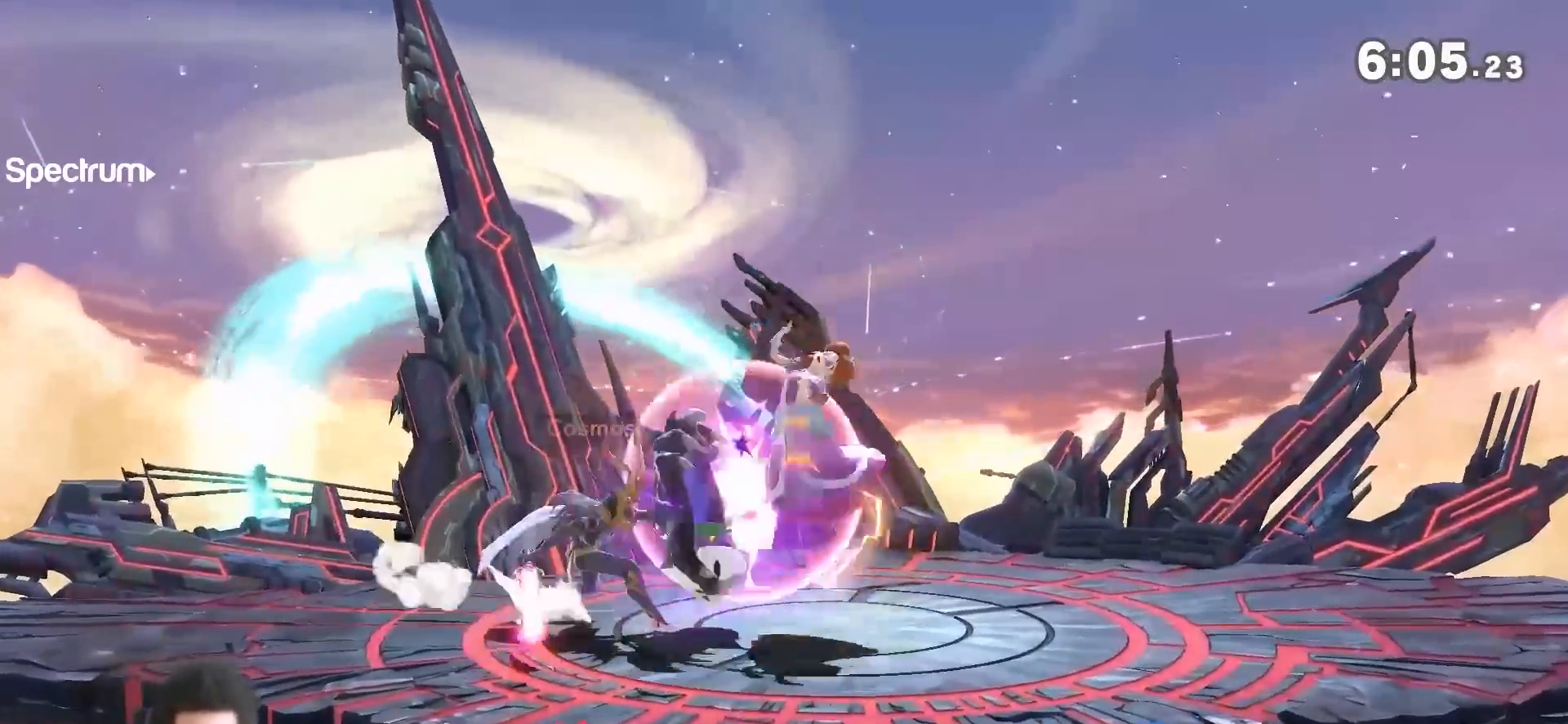
{"dt_ms": 500, "buttons": [], "left_stick": "down-left", "right_stick": "center", "events": [[17, "left_stick", "left"], [83, "A", "down"], [117, "left_stick", "down-left"], [150, "A", "up"], [250, "A", "down"], [300, "A", "up"]]}
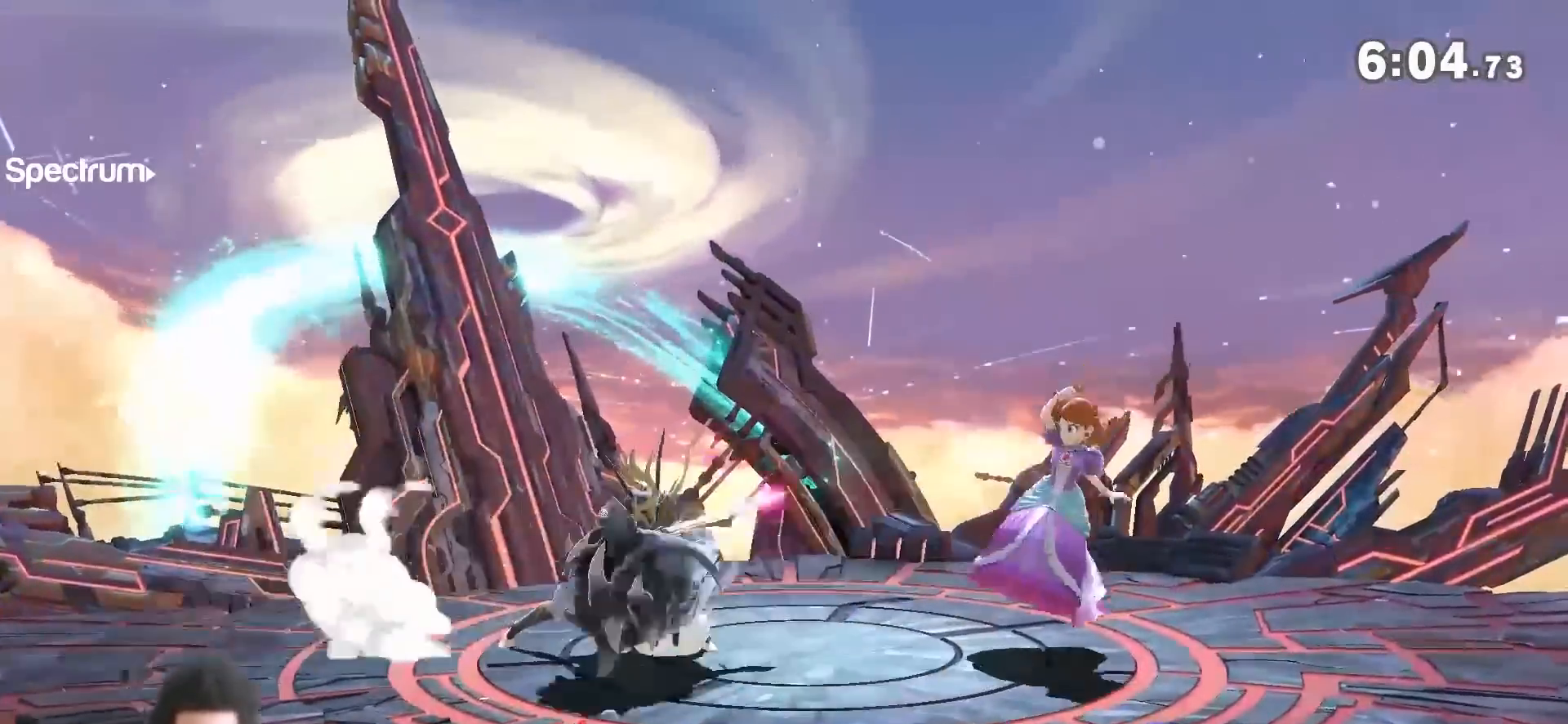
{"dt_ms": 500, "buttons": [], "left_stick": "center", "right_stick": "center", "events": [[150, "left_stick", "center"]]}
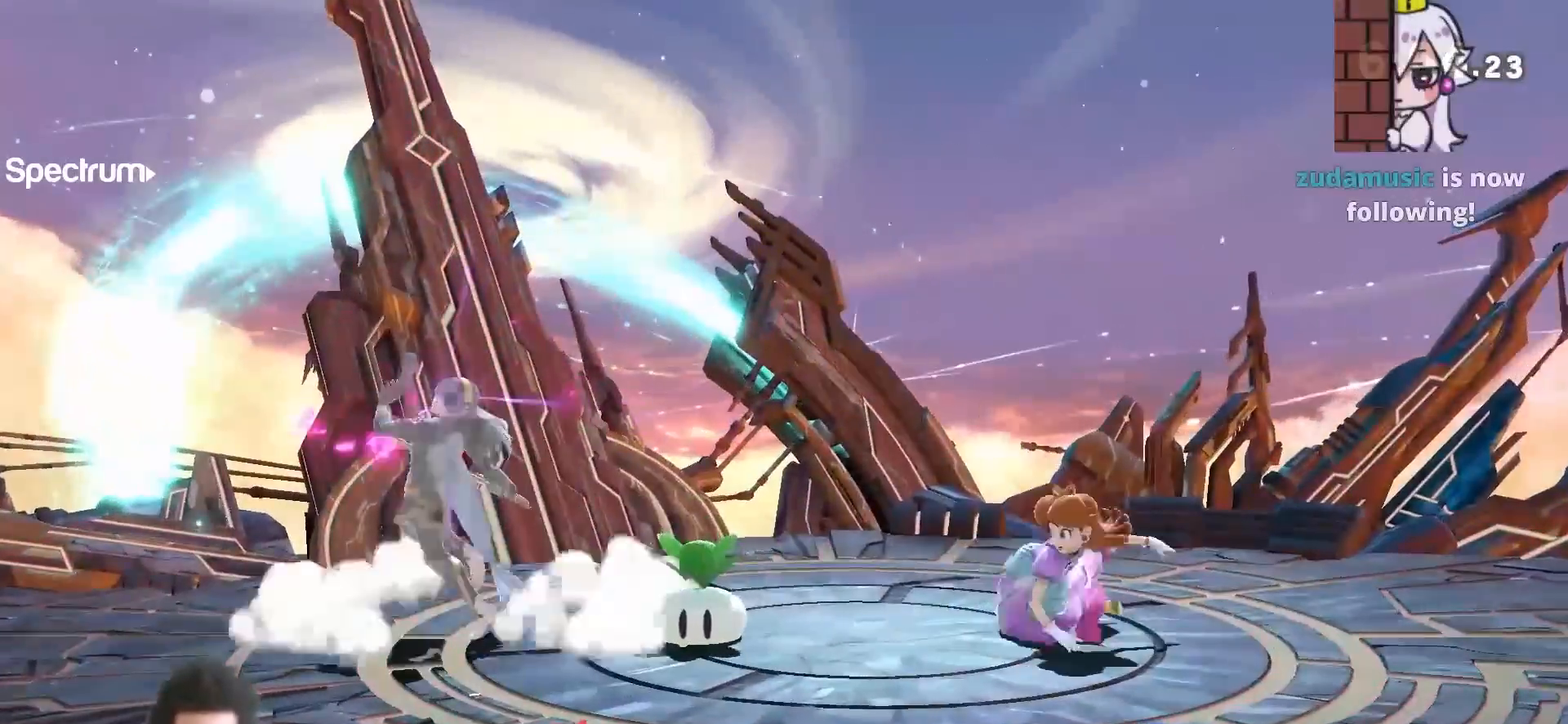
{"dt_ms": 500, "buttons": [], "left_stick": "center", "right_stick": "center", "events": [[183, "left_stick", "left"], [267, "Y", "down"], [300, "left_stick", "down"], [367, "left_stick", "center"], [400, "A", "down"], [433, "Y", "up"], [483, "A", "up"]]}
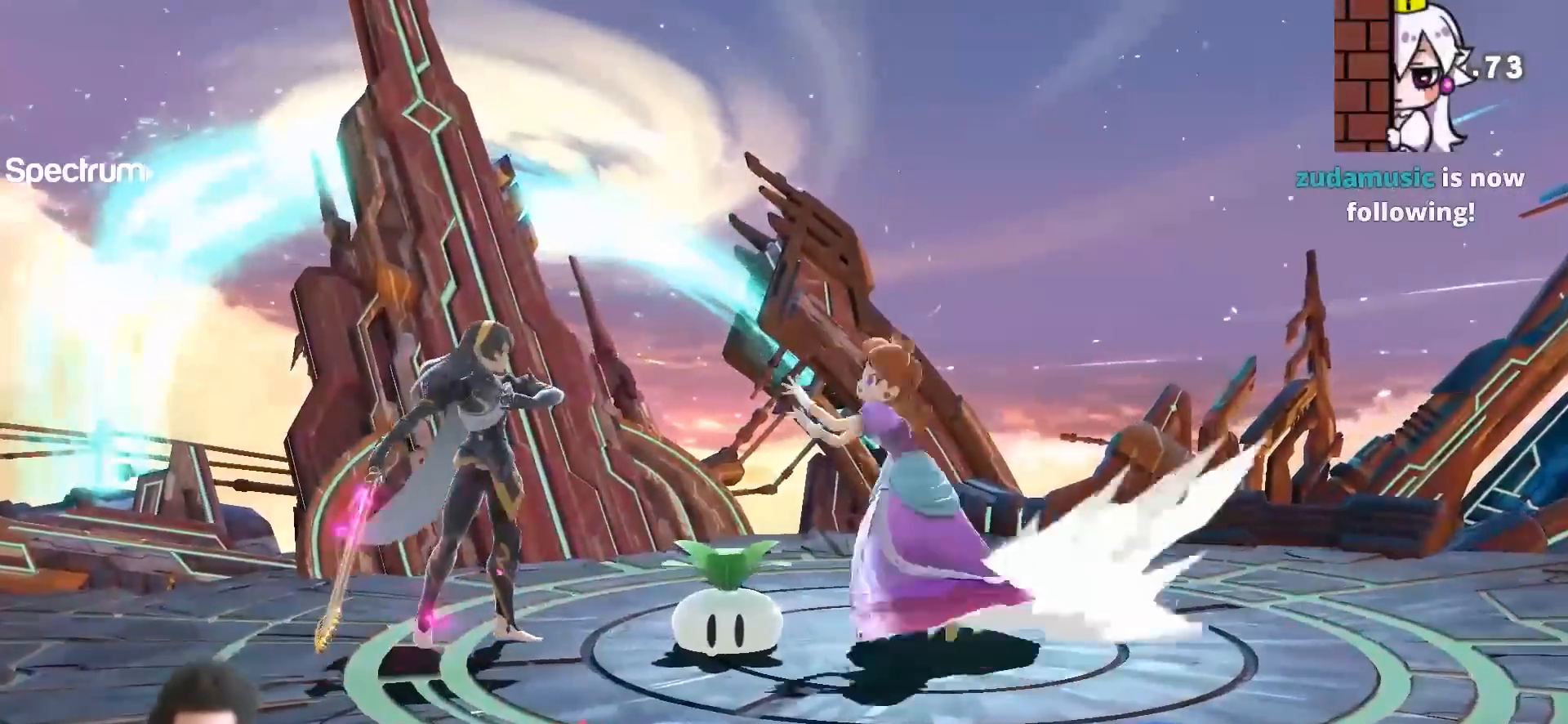
{"dt_ms": 500, "buttons": [], "left_stick": "center", "right_stick": "center", "events": [[300, "right_stick", "down"], [367, "right_stick", "center"]]}
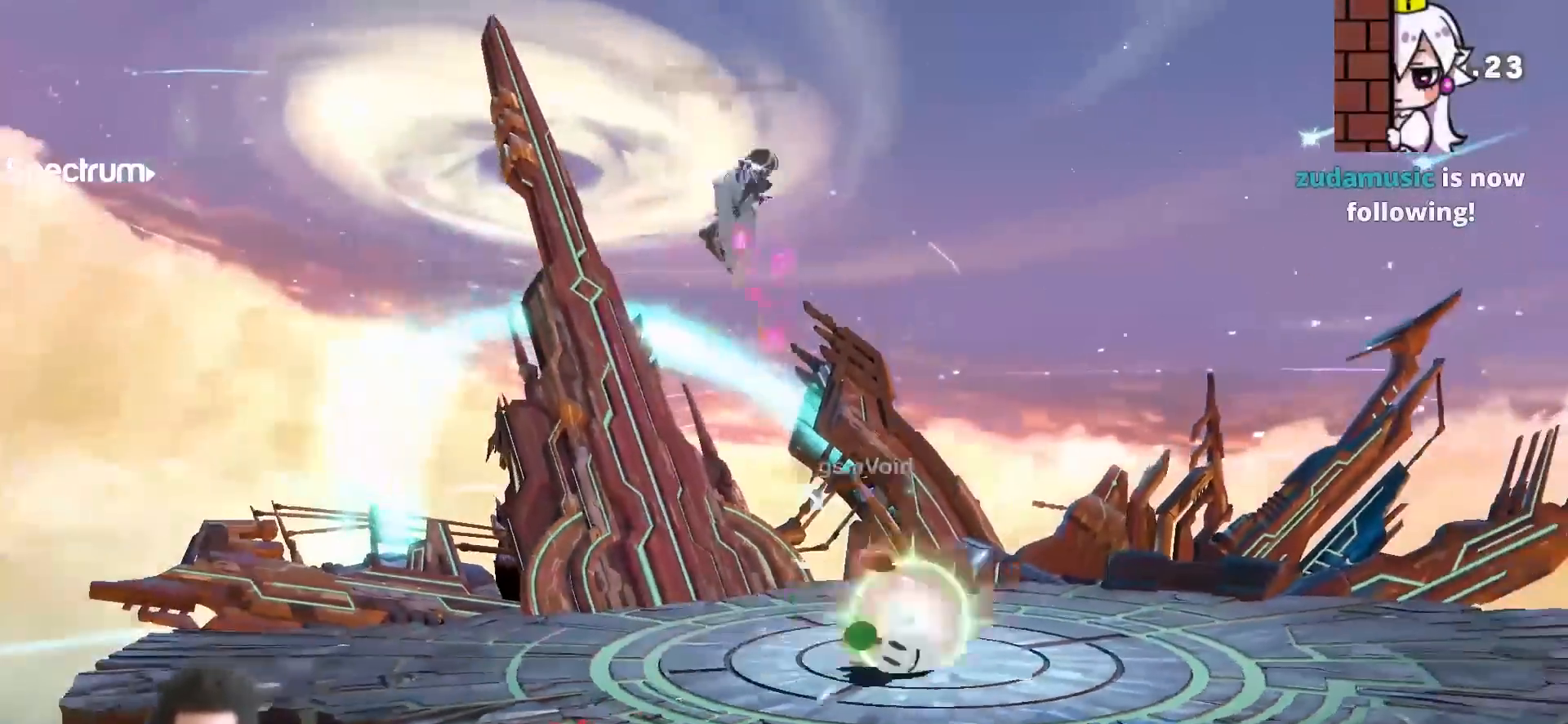
{"dt_ms": 500, "buttons": [], "left_stick": "center", "right_stick": "center", "events": [[250, "R1", "down"], [250, "left_stick", "down"], [467, "R1", "up"], [467, "left_stick", "center"]]}
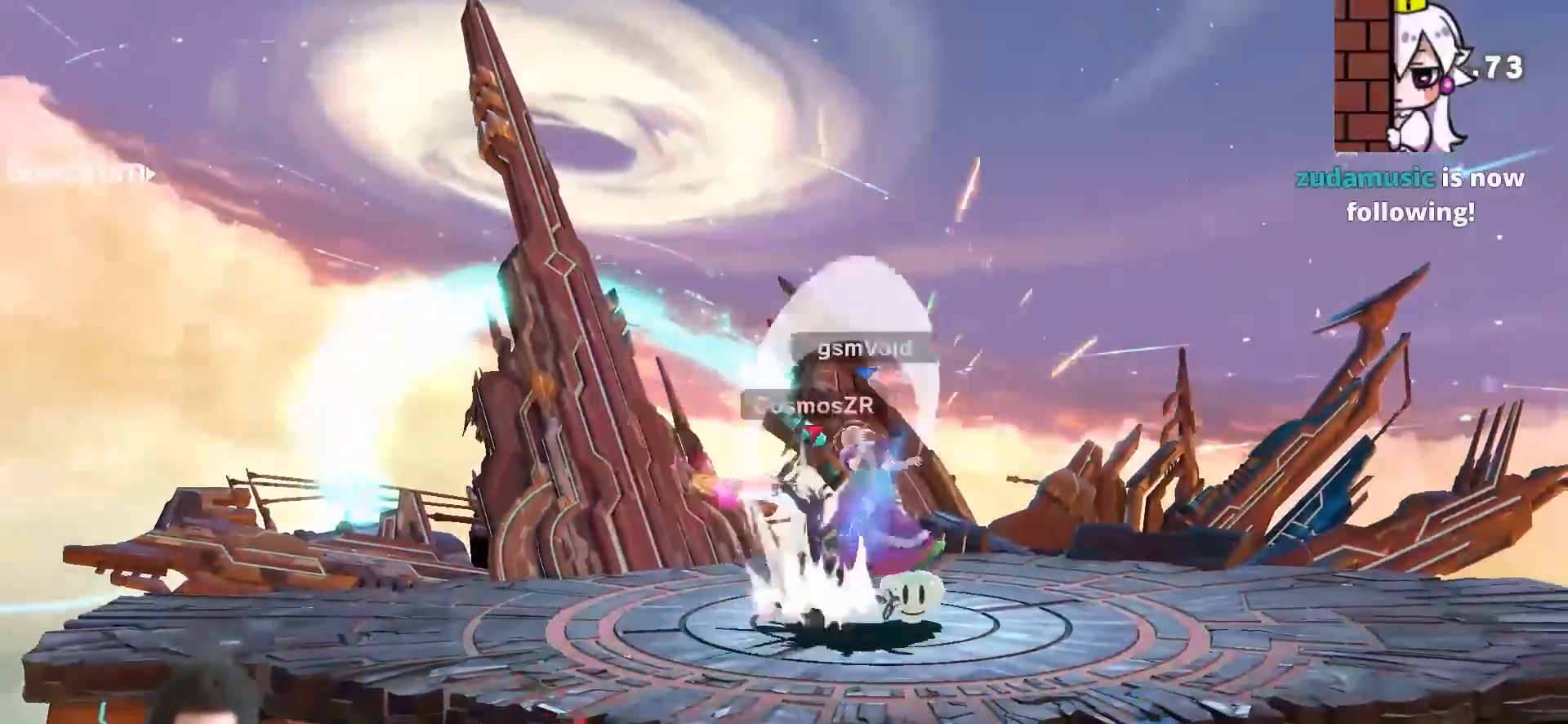
{"dt_ms": 500, "buttons": [], "left_stick": "down-left", "right_stick": "center", "events": [[483, "left_stick", "down-left"]]}